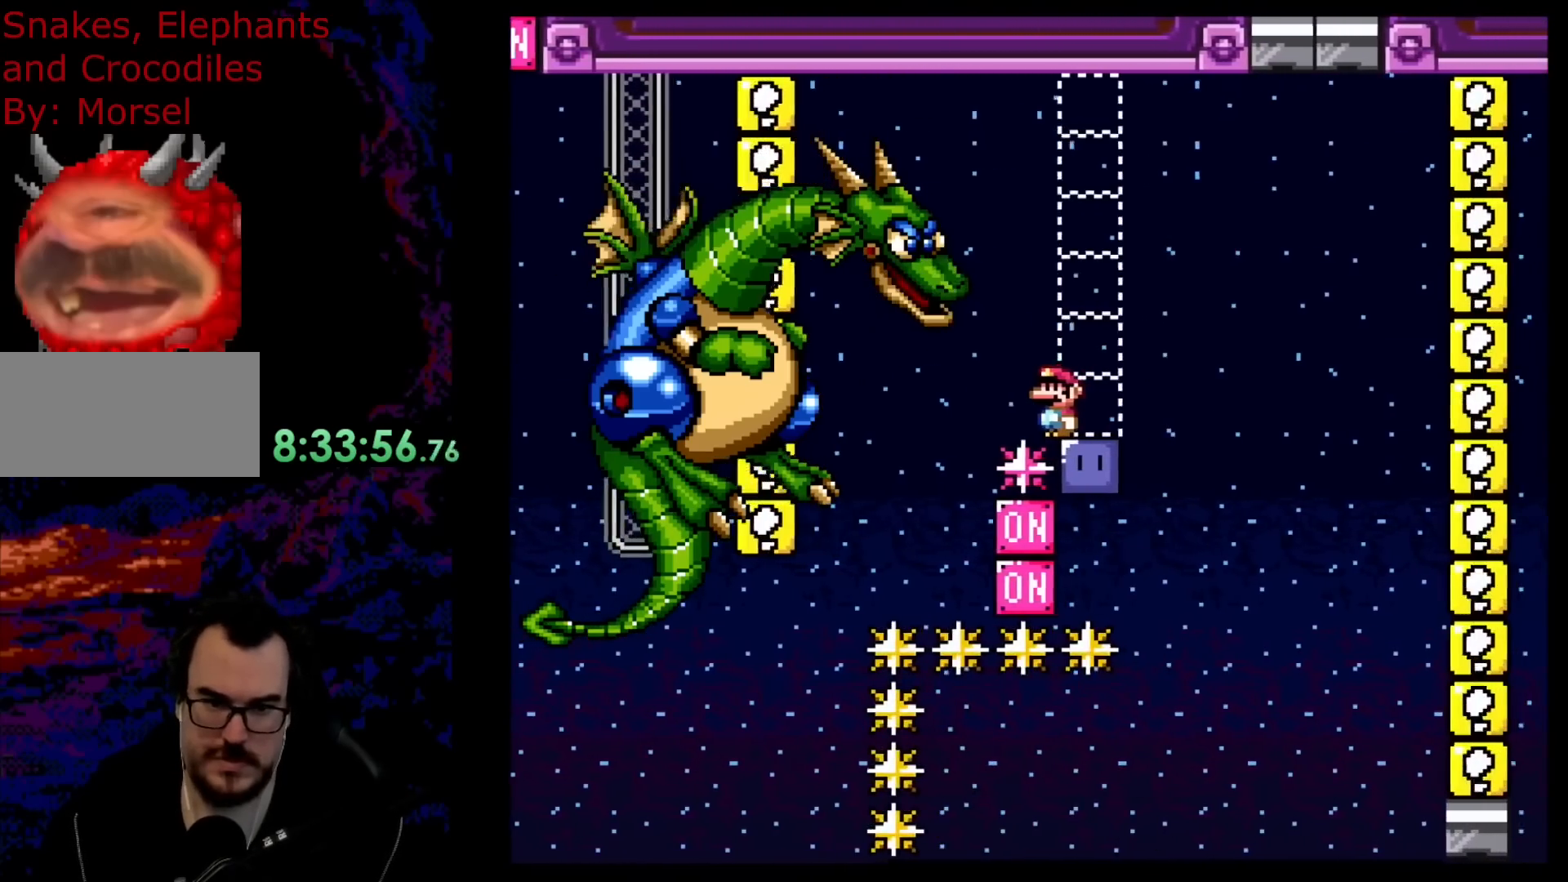
Gameplay with a controller (Nintendo layout); each line is a JSON object with the inputs held at the frame after it. "events" lists button and stick changes between this image and that frame as [ms after this image, input, new state], when the widget could be followed in between. Not read: L3 R3.
{"buttons": ["B", "Y", "DPAD_UP", "DPAD_RIGHT"], "events": [[183, "DPAD_RIGHT", "down"], [250, "Y", "up"], [350, "Y", "down"], [417, "DPAD_UP", "down"]]}
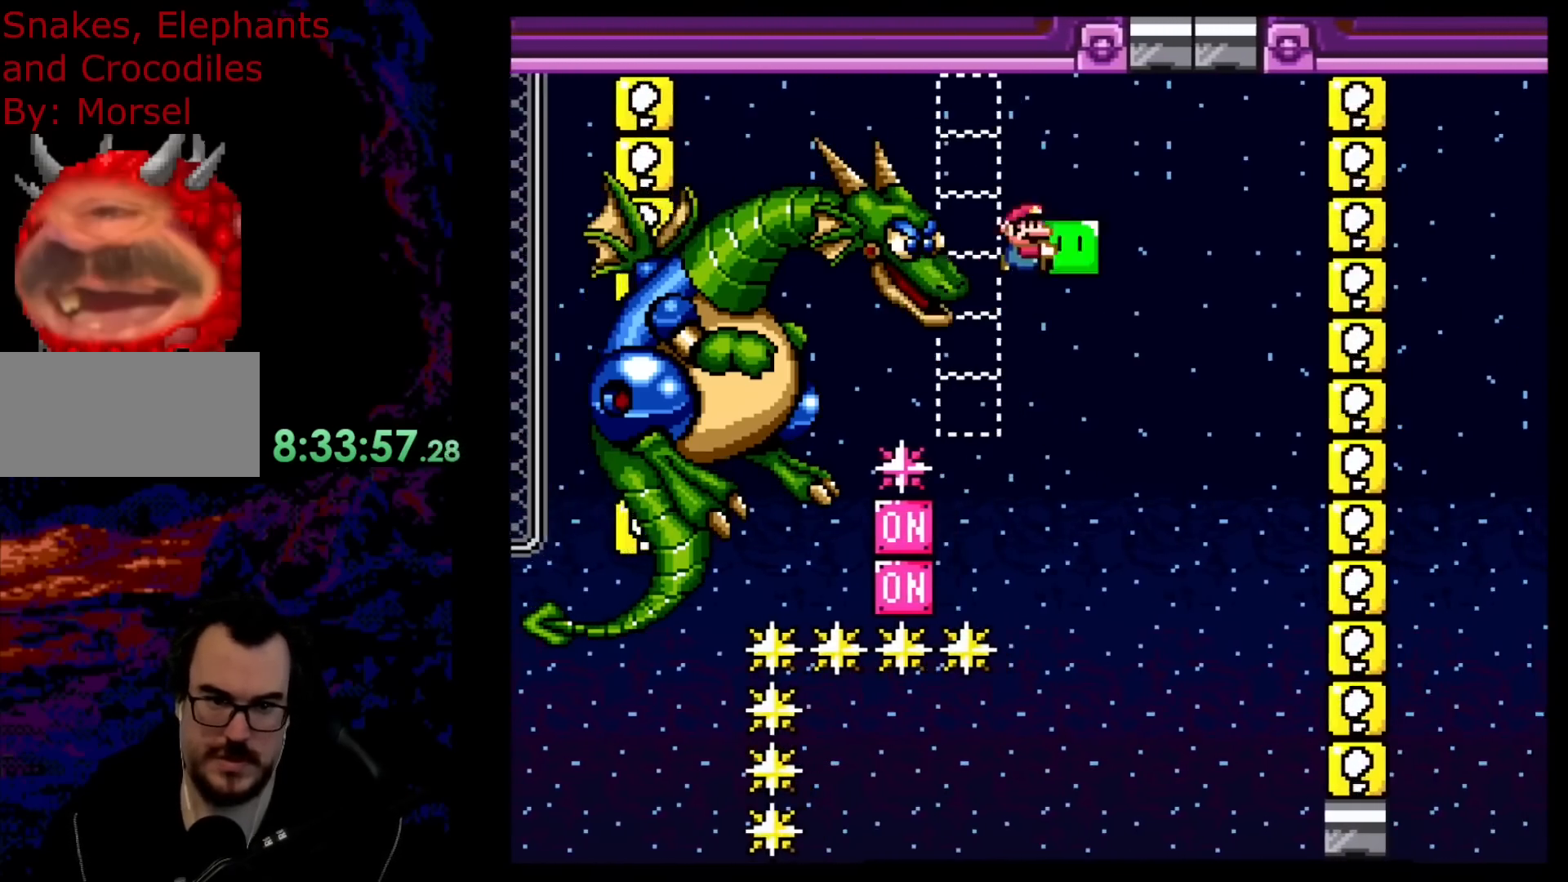
{"buttons": ["B", "DPAD_RIGHT"], "events": [[50, "Y", "up"], [167, "DPAD_LEFT", "down"], [167, "DPAD_RIGHT", "up"], [217, "DPAD_LEFT", "up"], [217, "DPAD_RIGHT", "down"], [217, "DPAD_UP", "up"]]}
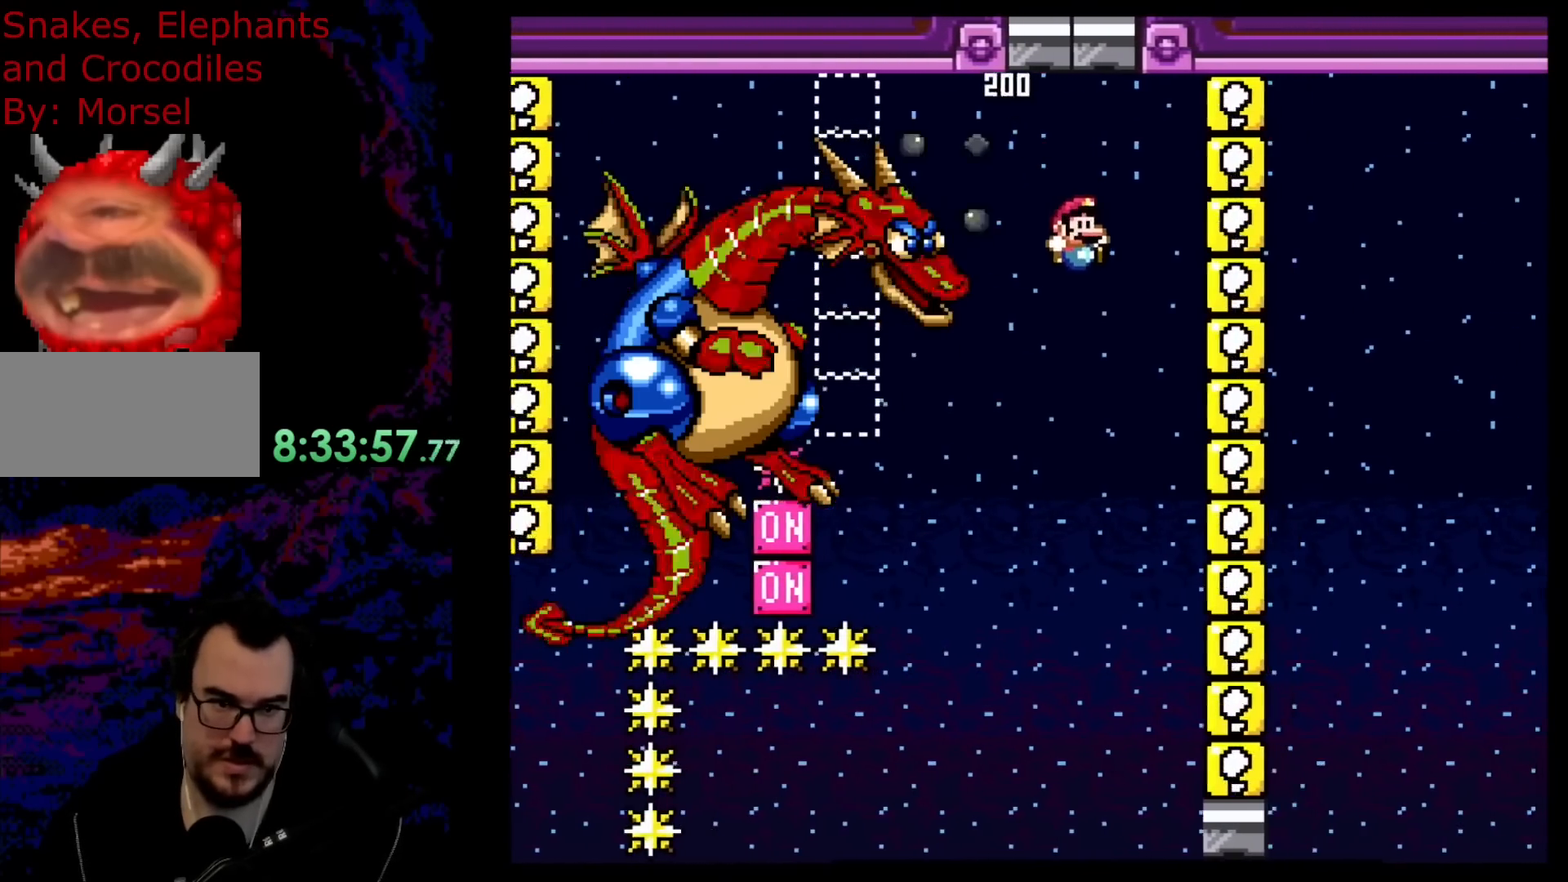
{"buttons": ["B", "Y", "DPAD_RIGHT"], "events": [[50, "Y", "down"], [267, "DPAD_LEFT", "down"], [267, "DPAD_RIGHT", "up"], [350, "DPAD_DOWN", "down"], [367, "DPAD_LEFT", "up"], [367, "DPAD_RIGHT", "down"], [400, "DPAD_DOWN", "up"]]}
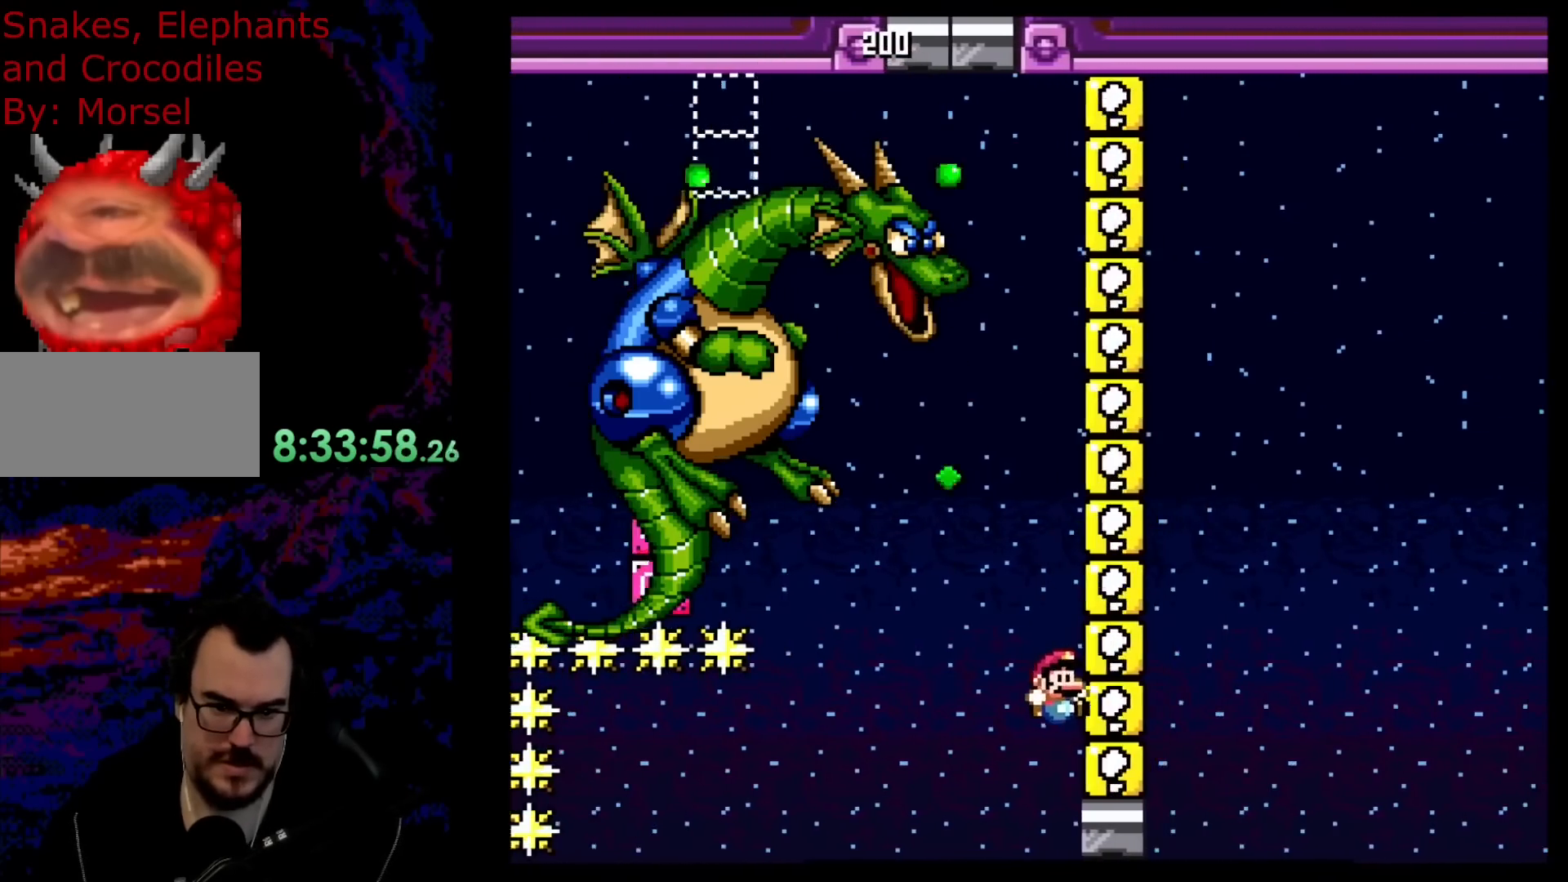
{"buttons": ["B", "Y", "DPAD_RIGHT"], "events": []}
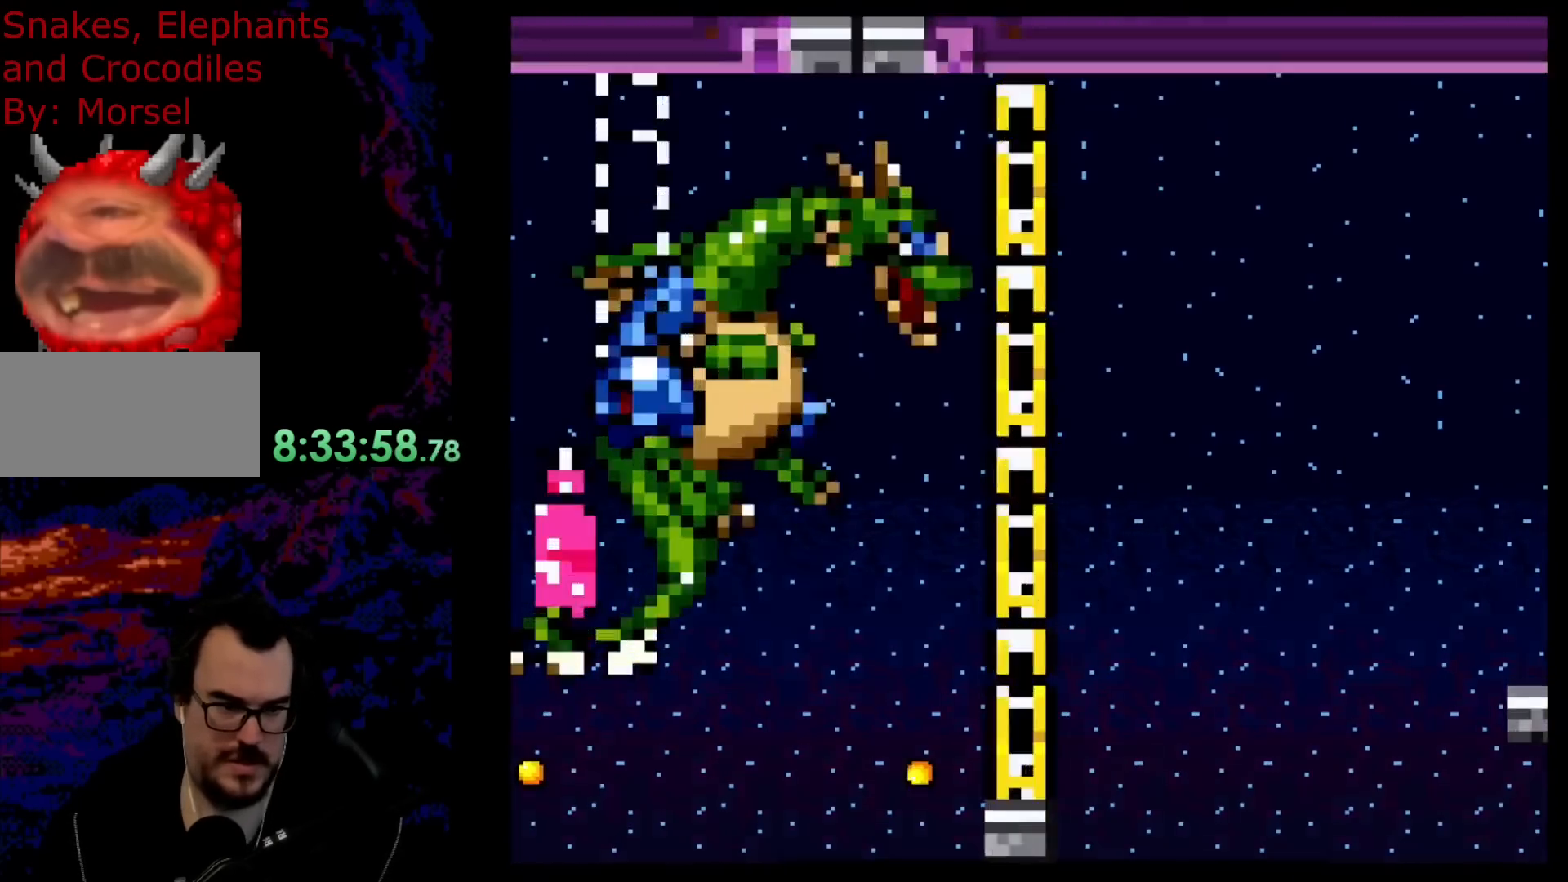
{"buttons": ["B", "Y"], "events": [[367, "DPAD_RIGHT", "up"]]}
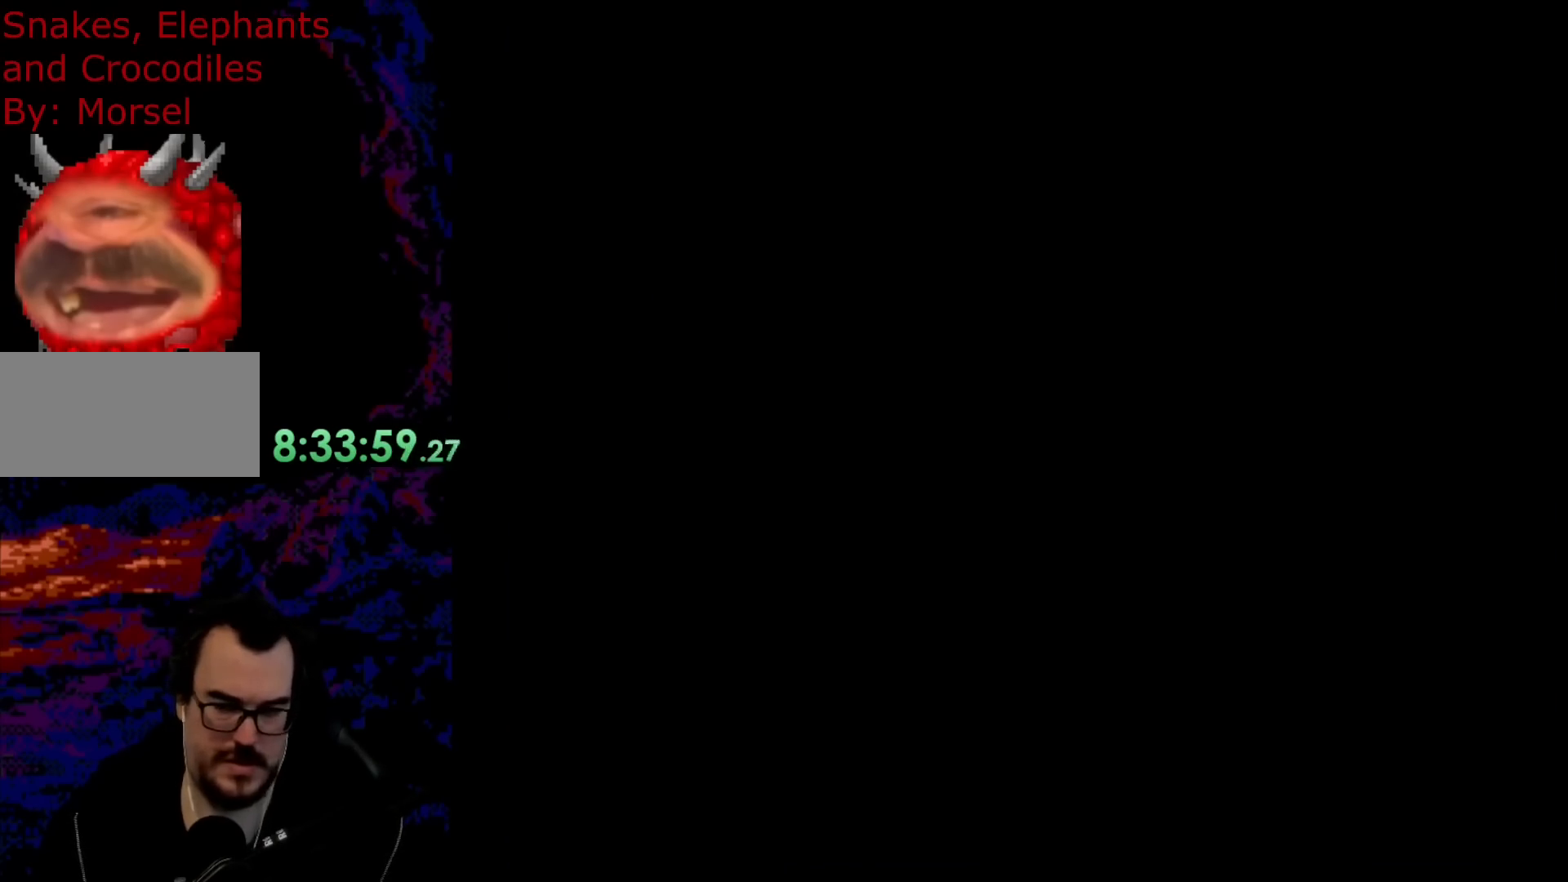
{"buttons": ["B", "Y"], "events": []}
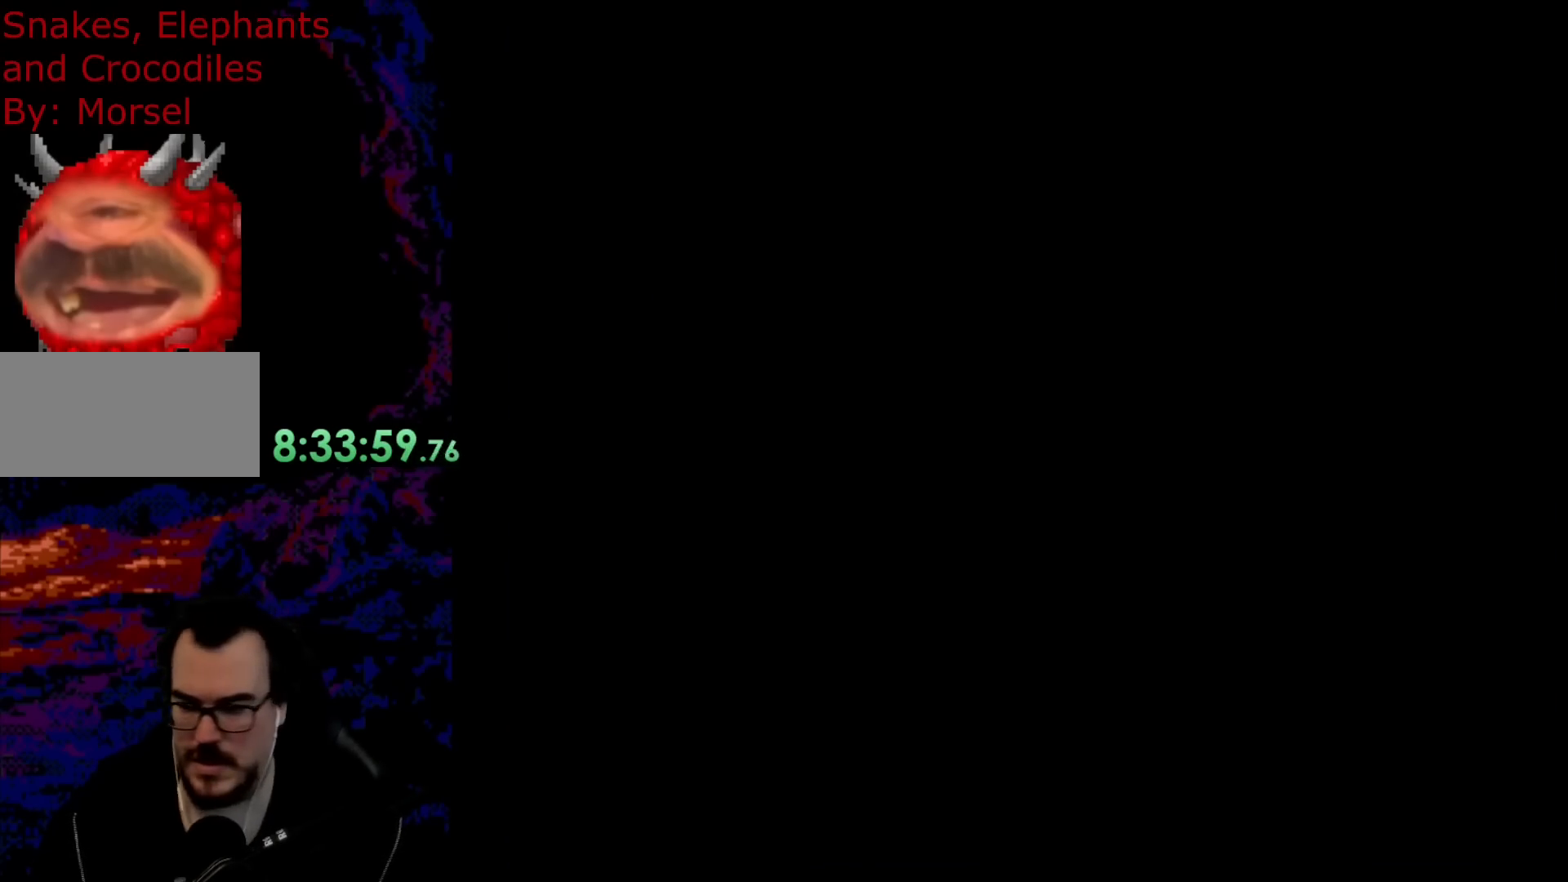
{"buttons": [], "events": [[417, "B", "up"], [467, "Y", "up"]]}
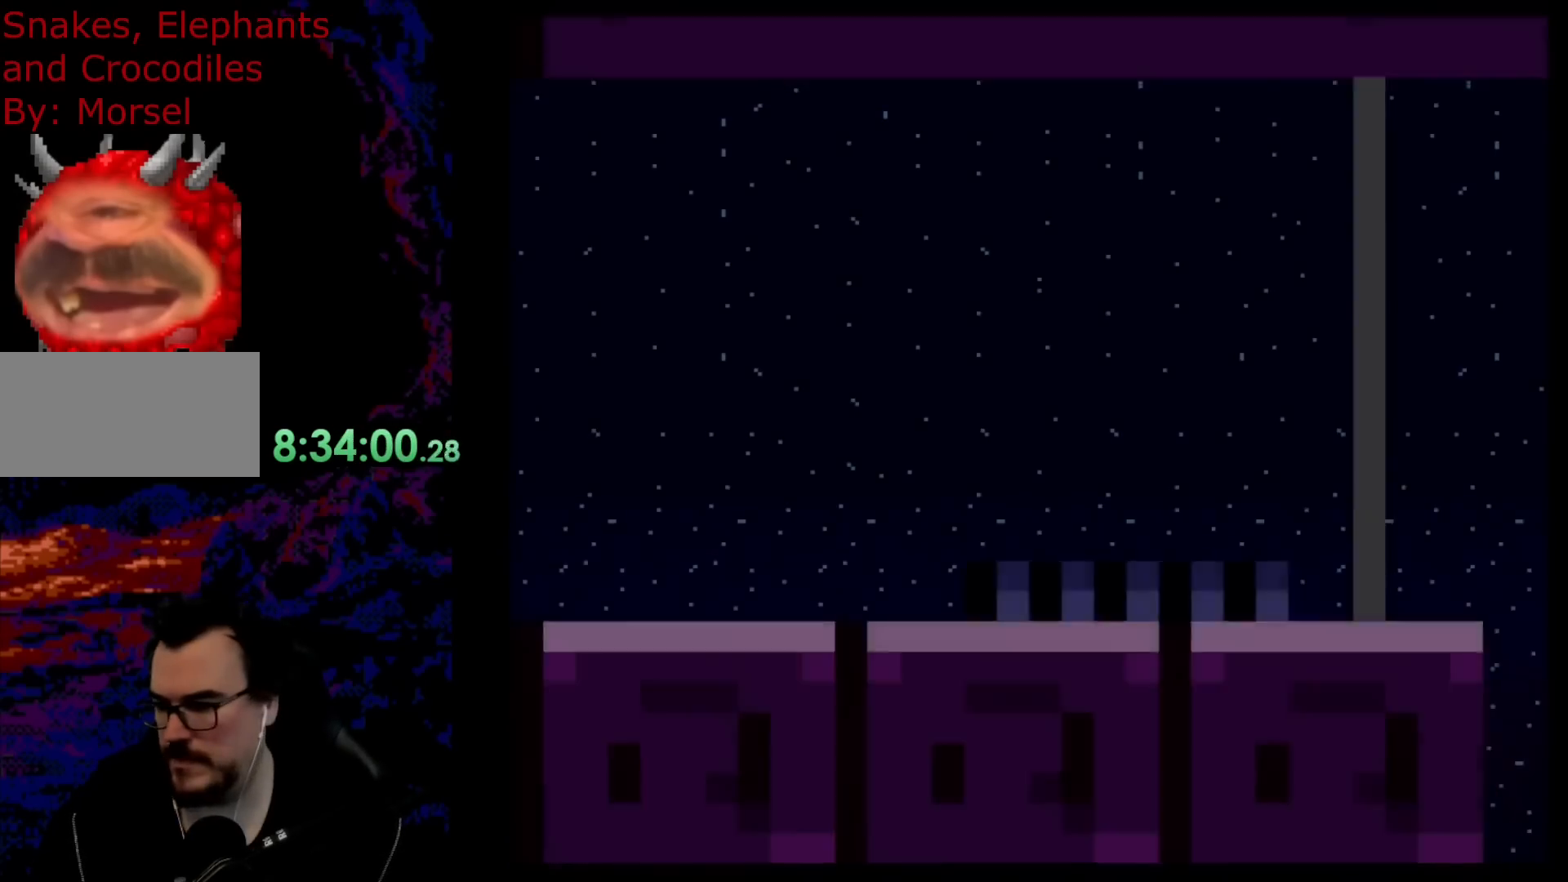
{"buttons": [], "events": []}
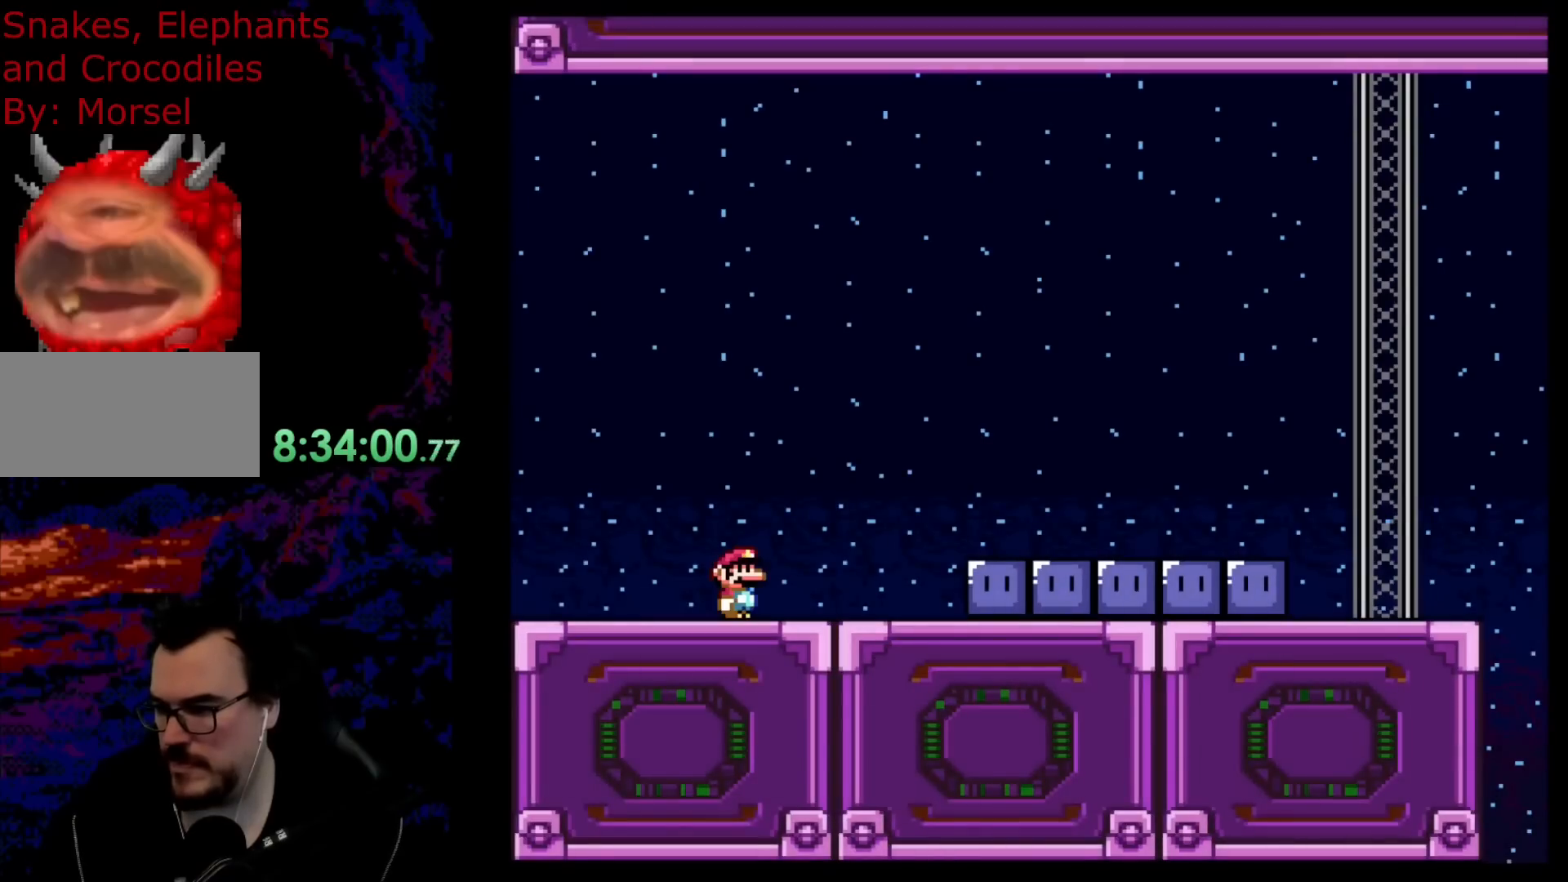
{"buttons": [], "events": []}
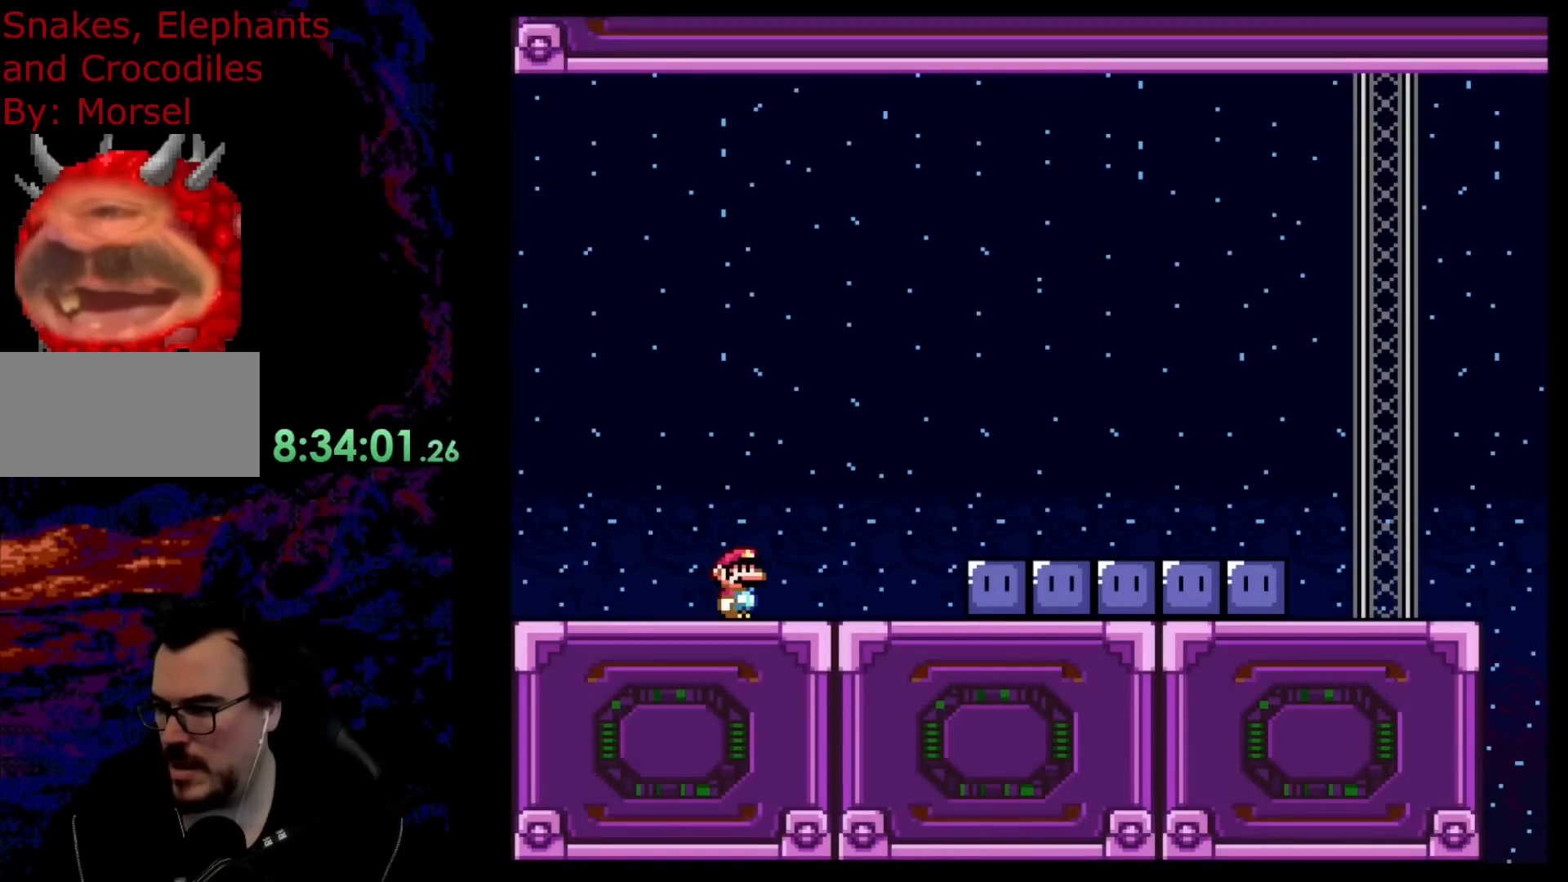
{"buttons": ["Y"], "events": [[267, "Y", "down"]]}
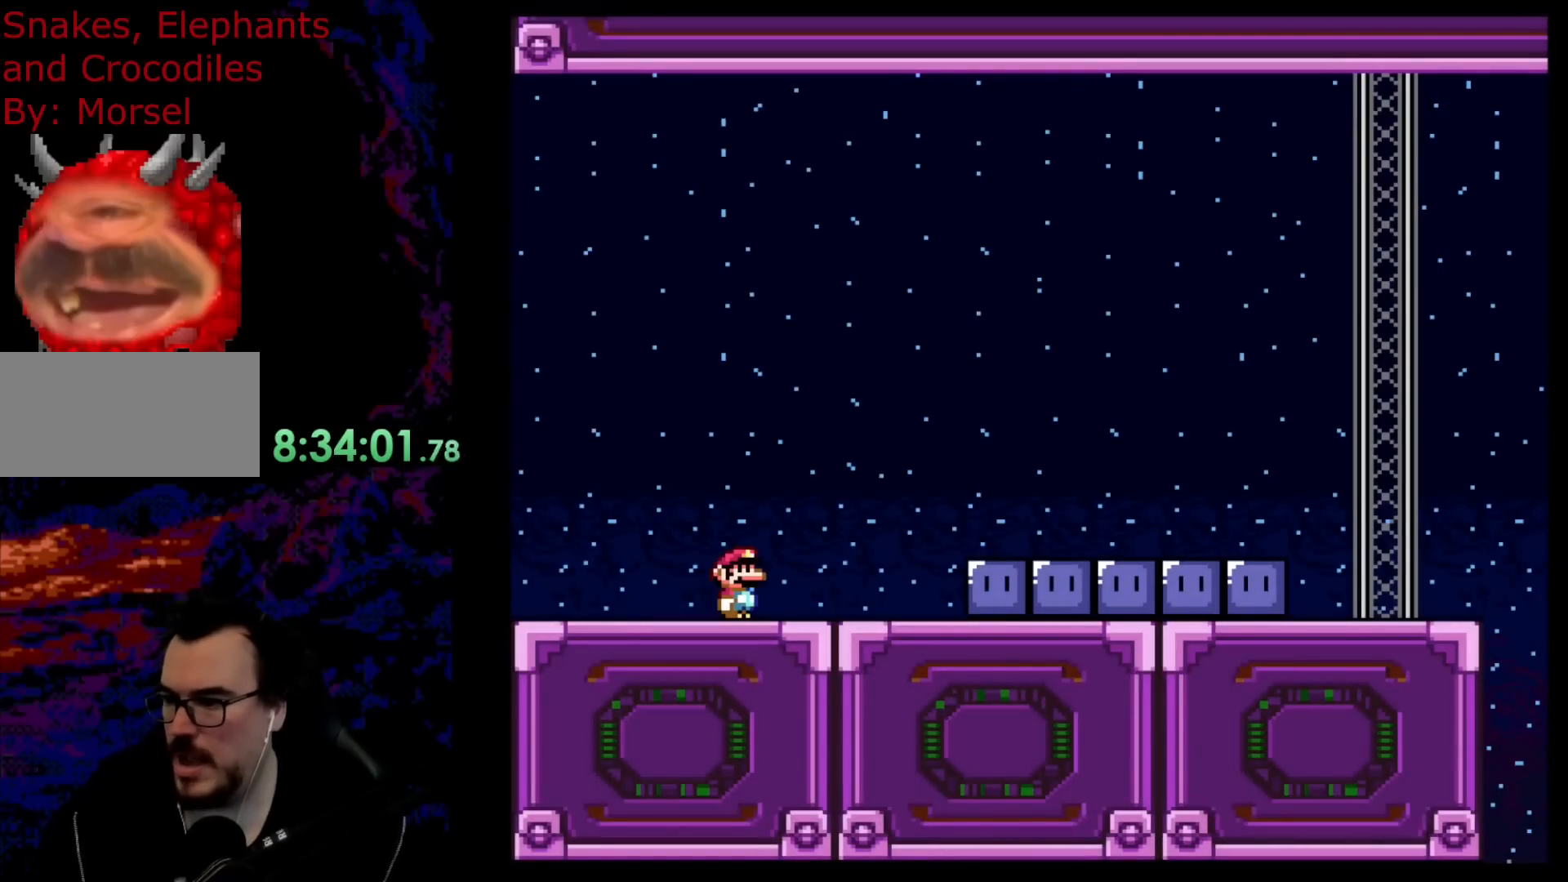
{"buttons": [], "events": [[17, "Y", "up"]]}
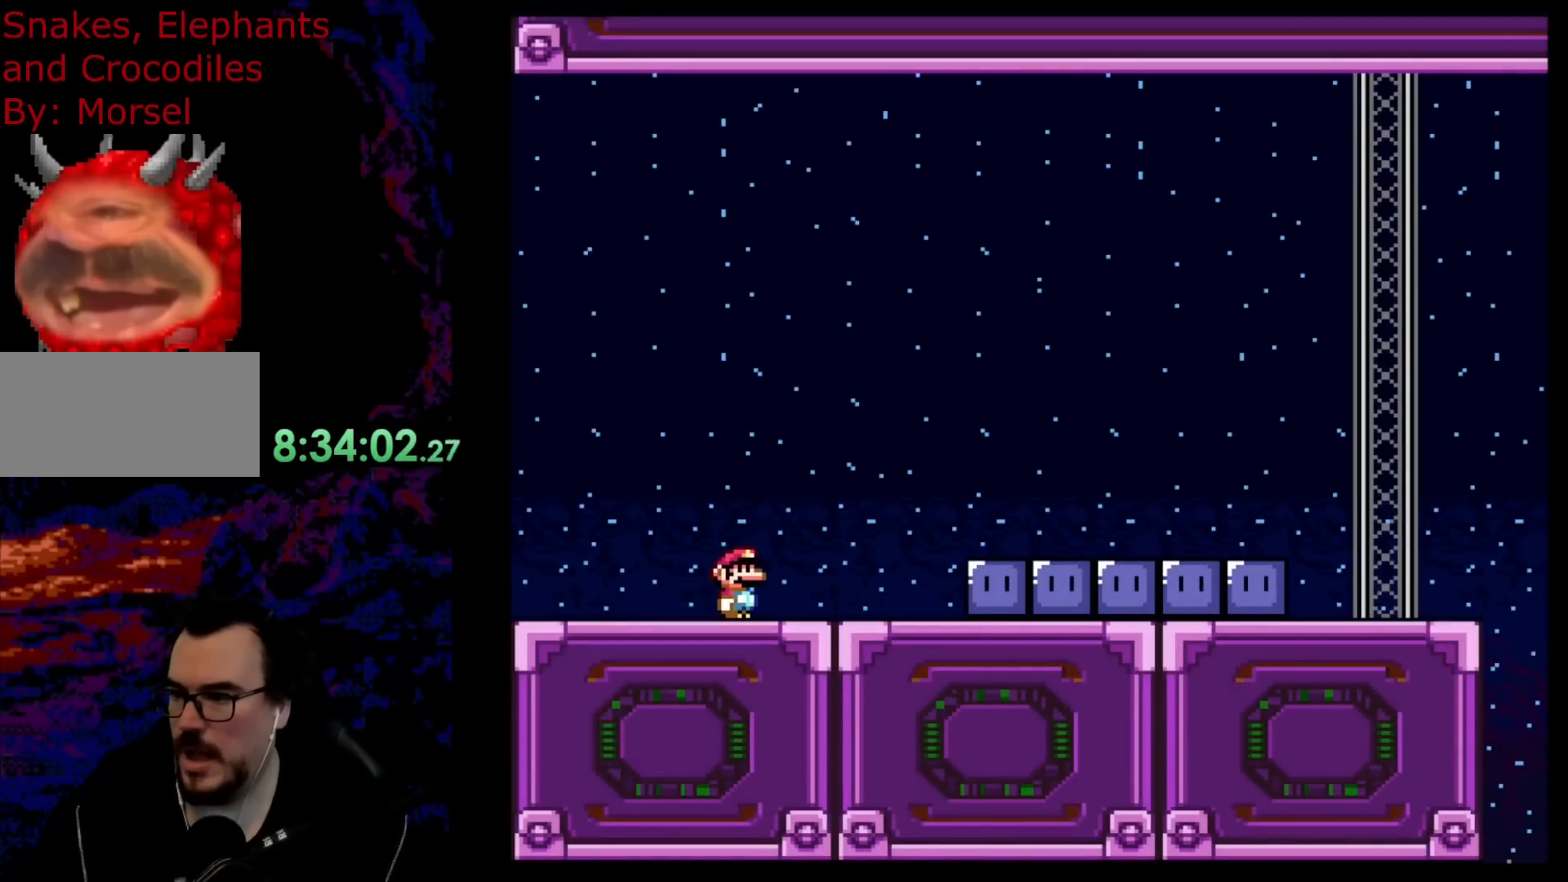
{"buttons": ["Y", "DPAD_RIGHT"], "events": [[317, "DPAD_RIGHT", "down"], [400, "Y", "down"]]}
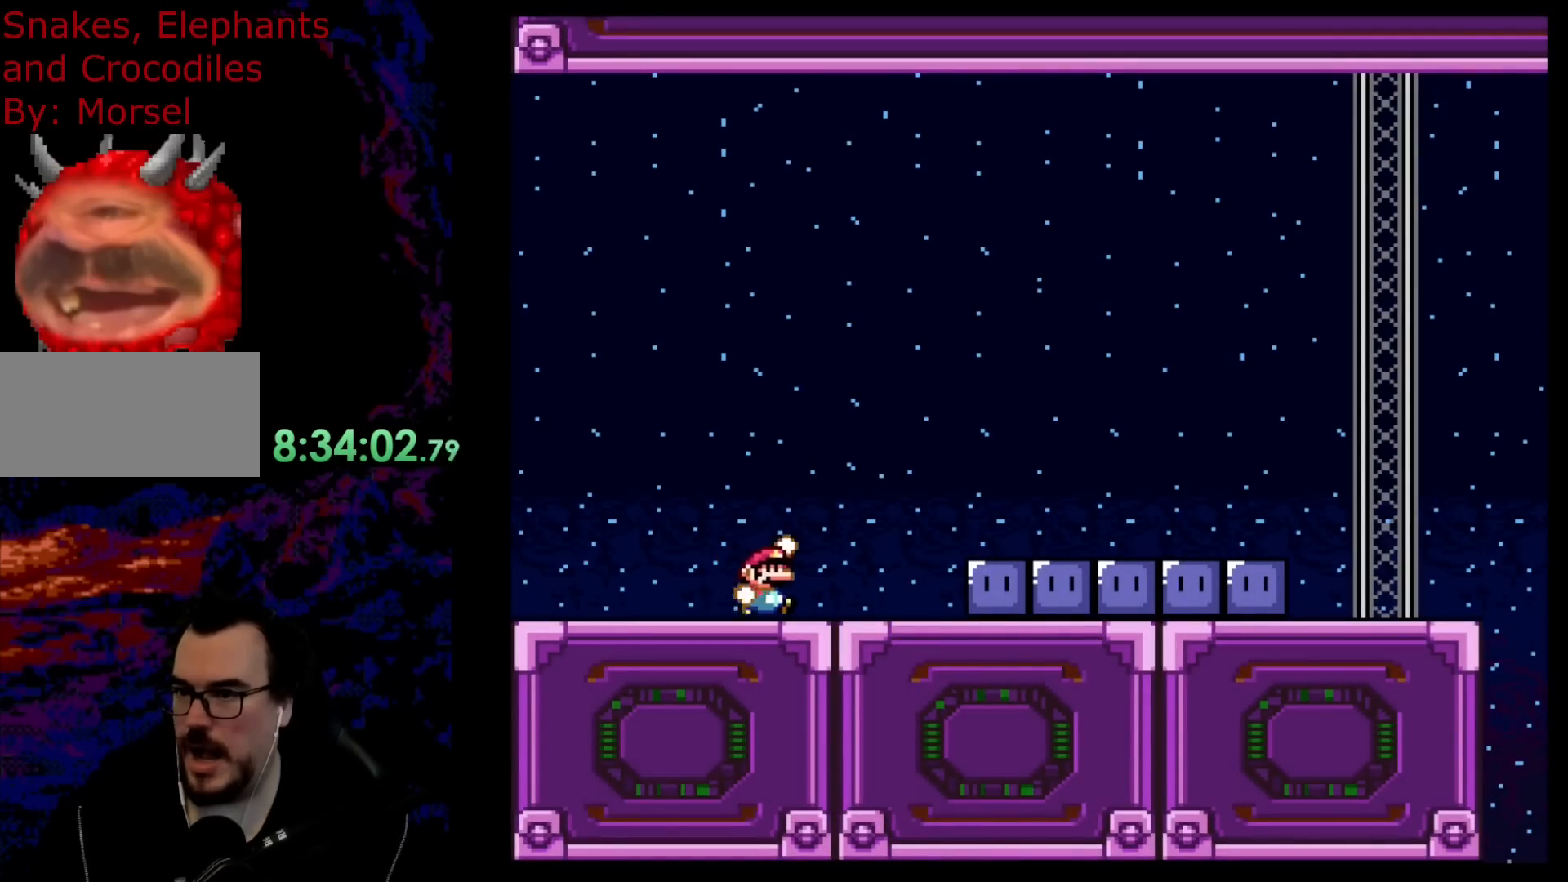
{"buttons": ["Y", "DPAD_RIGHT"], "events": [[33, "B", "down"], [350, "B", "up"]]}
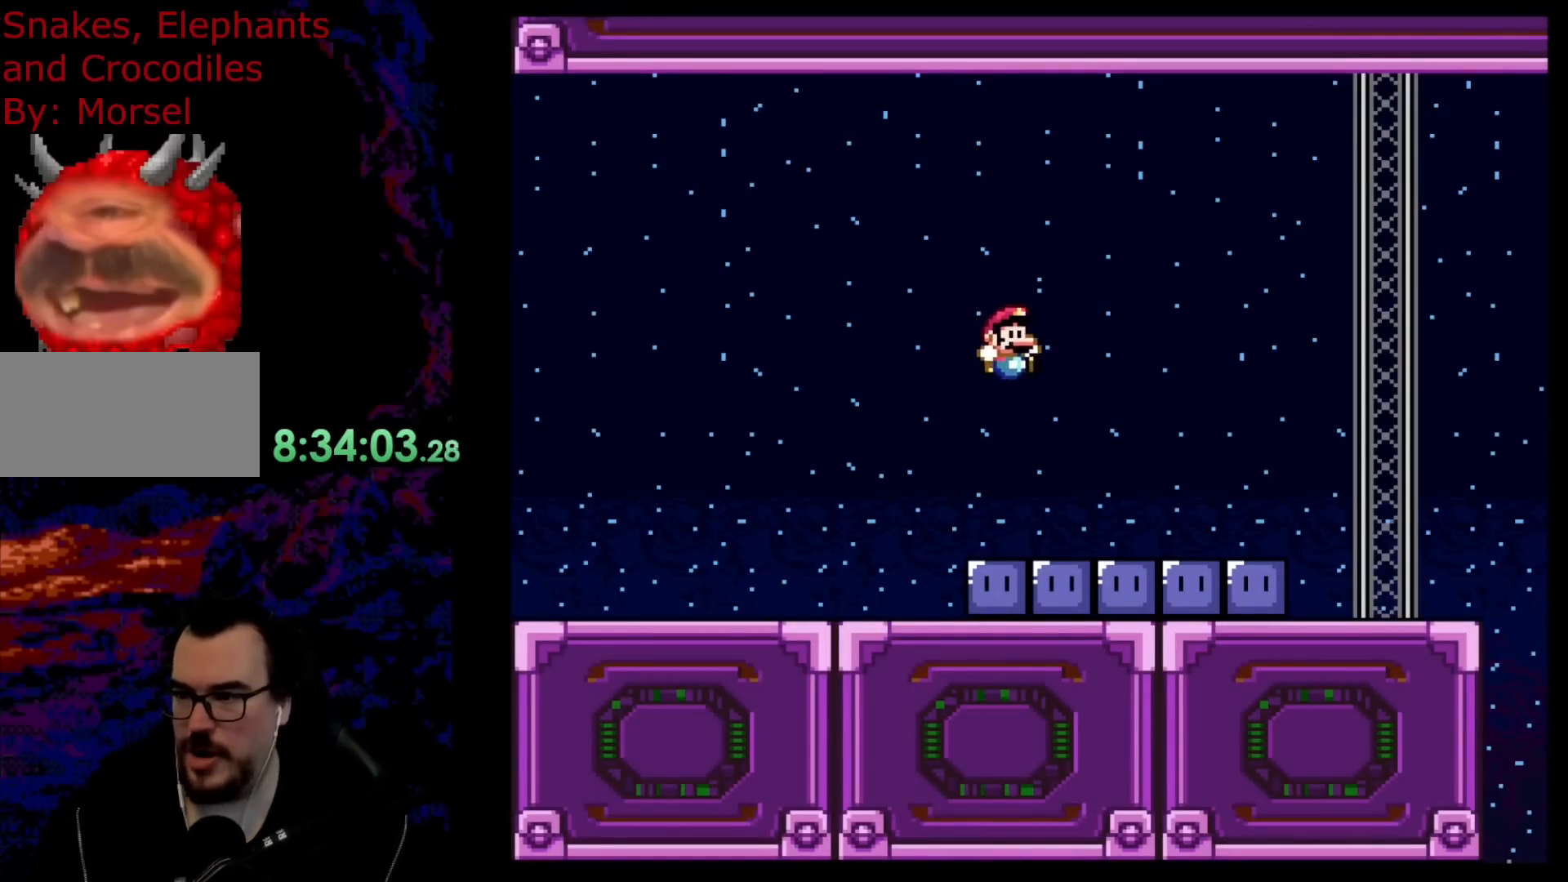
{"buttons": ["Y", "DPAD_RIGHT"], "events": []}
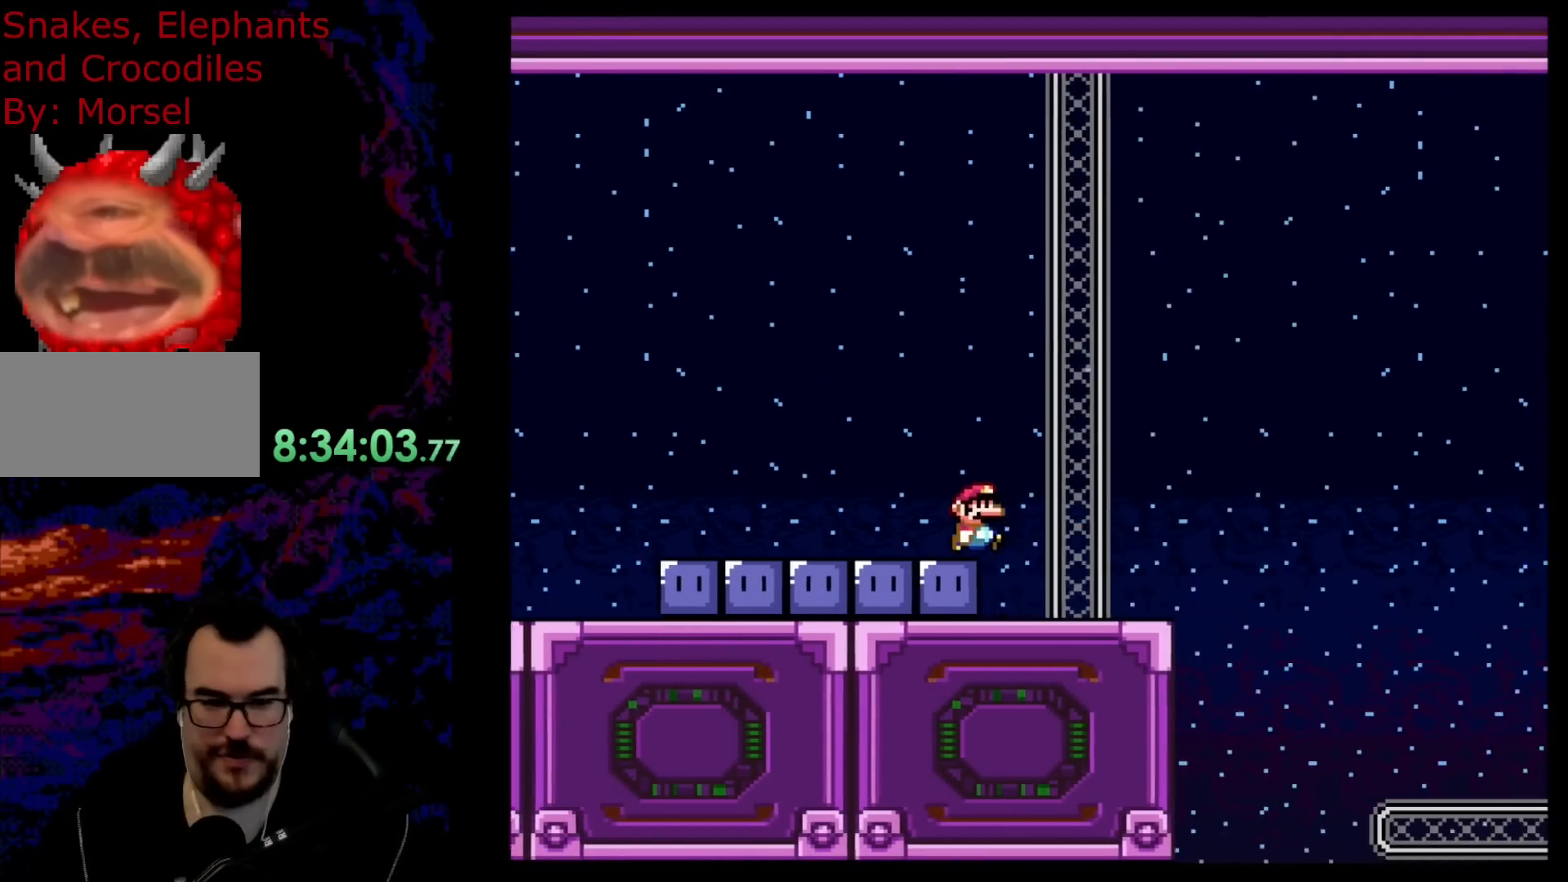
{"buttons": ["B", "Y", "DPAD_RIGHT"], "events": [[283, "B", "down"]]}
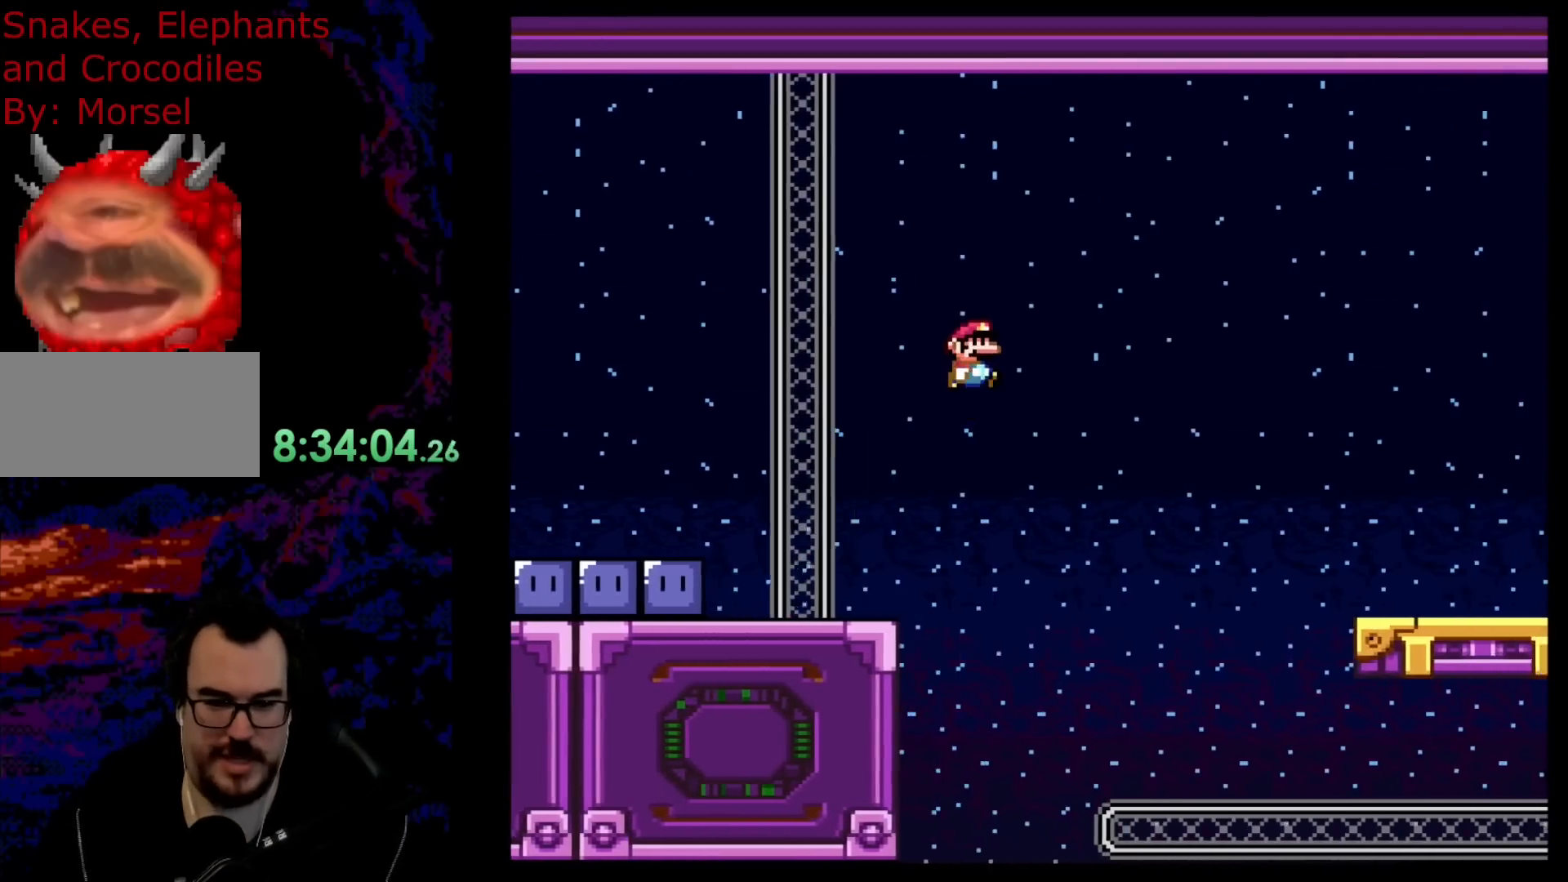
{"buttons": ["B", "Y", "DPAD_RIGHT"], "events": []}
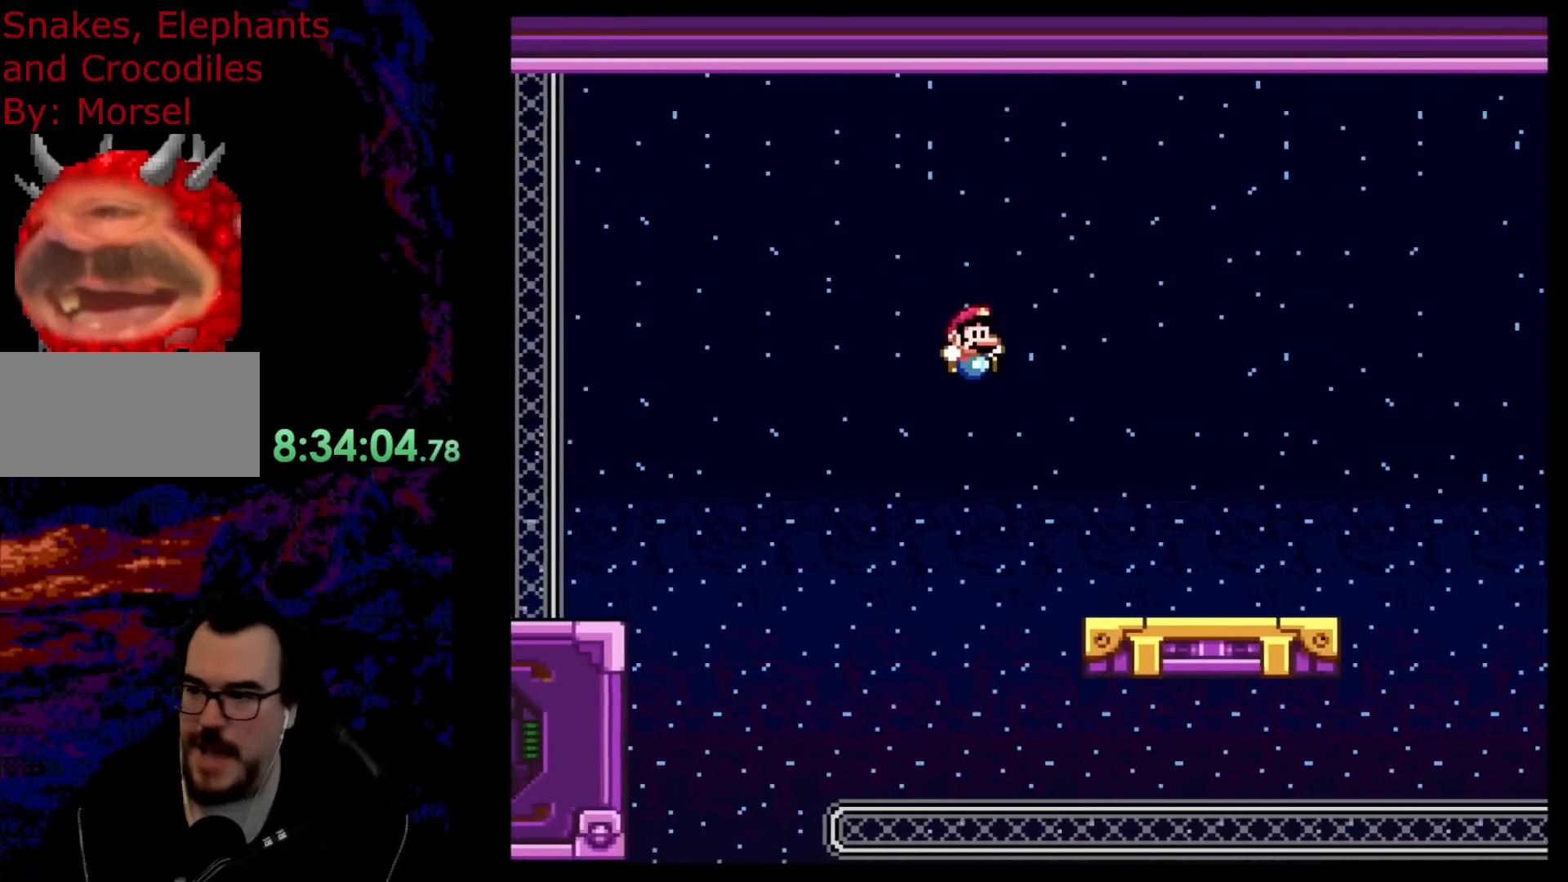
{"buttons": ["Y", "DPAD_RIGHT"], "events": [[317, "B", "up"]]}
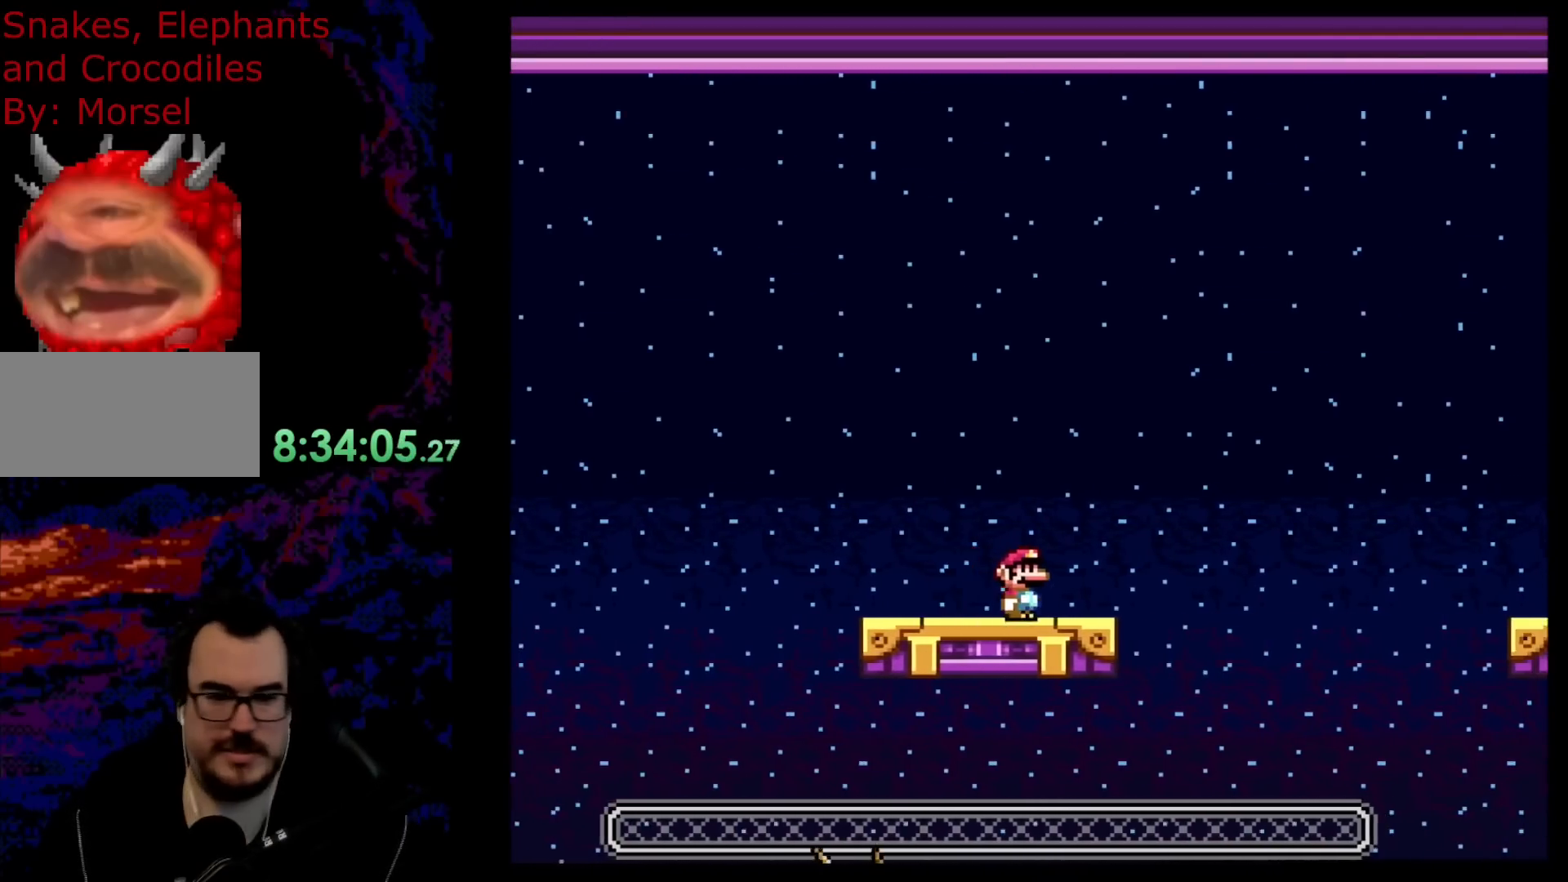
{"buttons": ["B", "Y", "DPAD_RIGHT"], "events": [[117, "B", "down"]]}
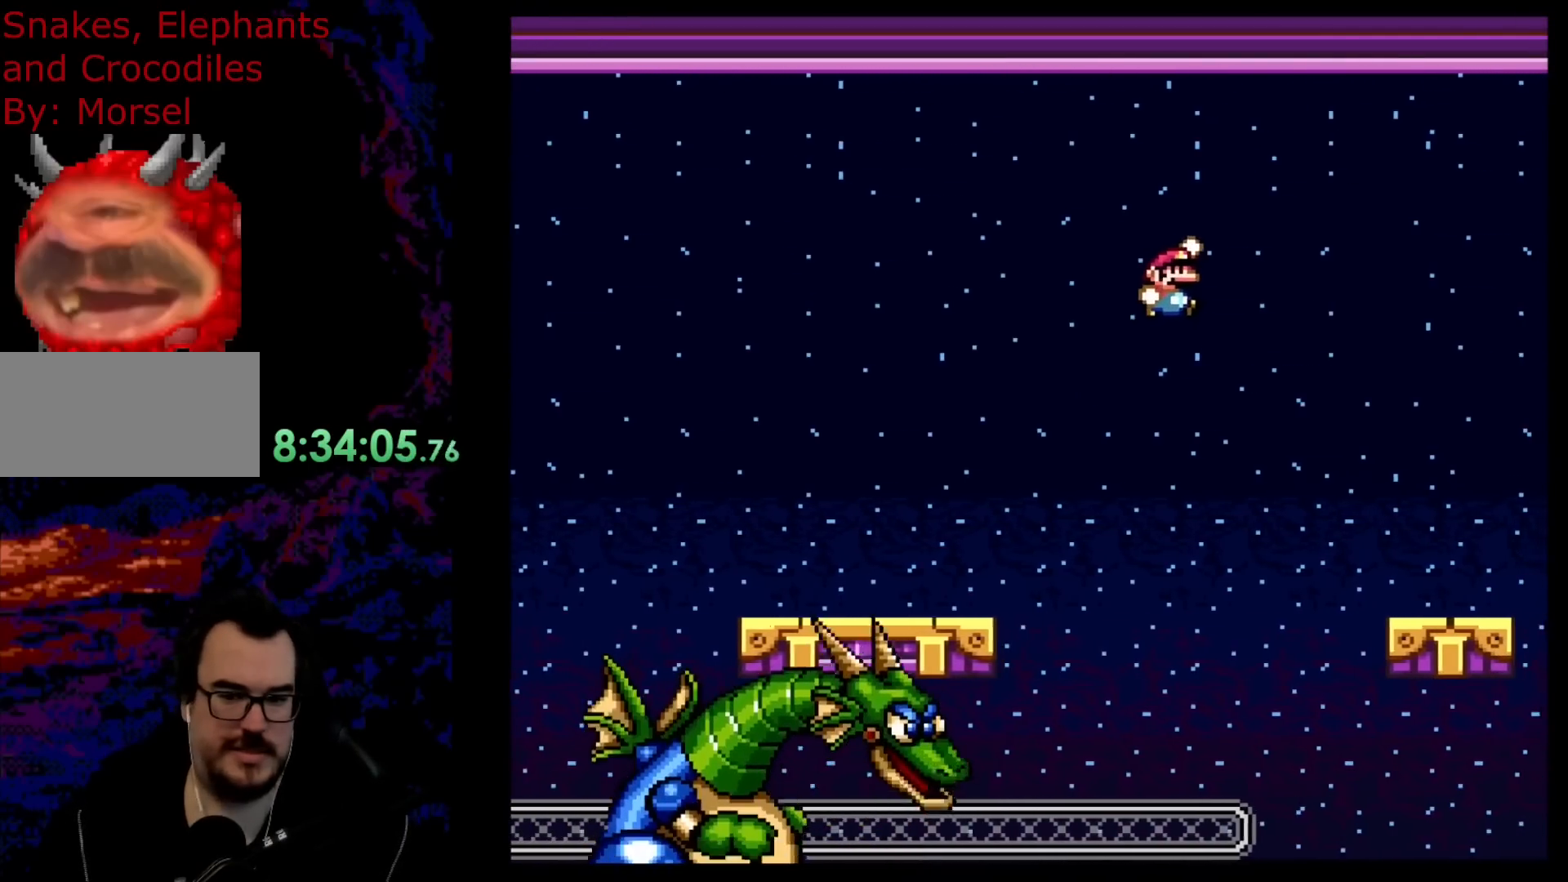
{"buttons": ["B", "Y", "DPAD_LEFT"], "events": [[417, "DPAD_LEFT", "down"], [417, "DPAD_RIGHT", "up"]]}
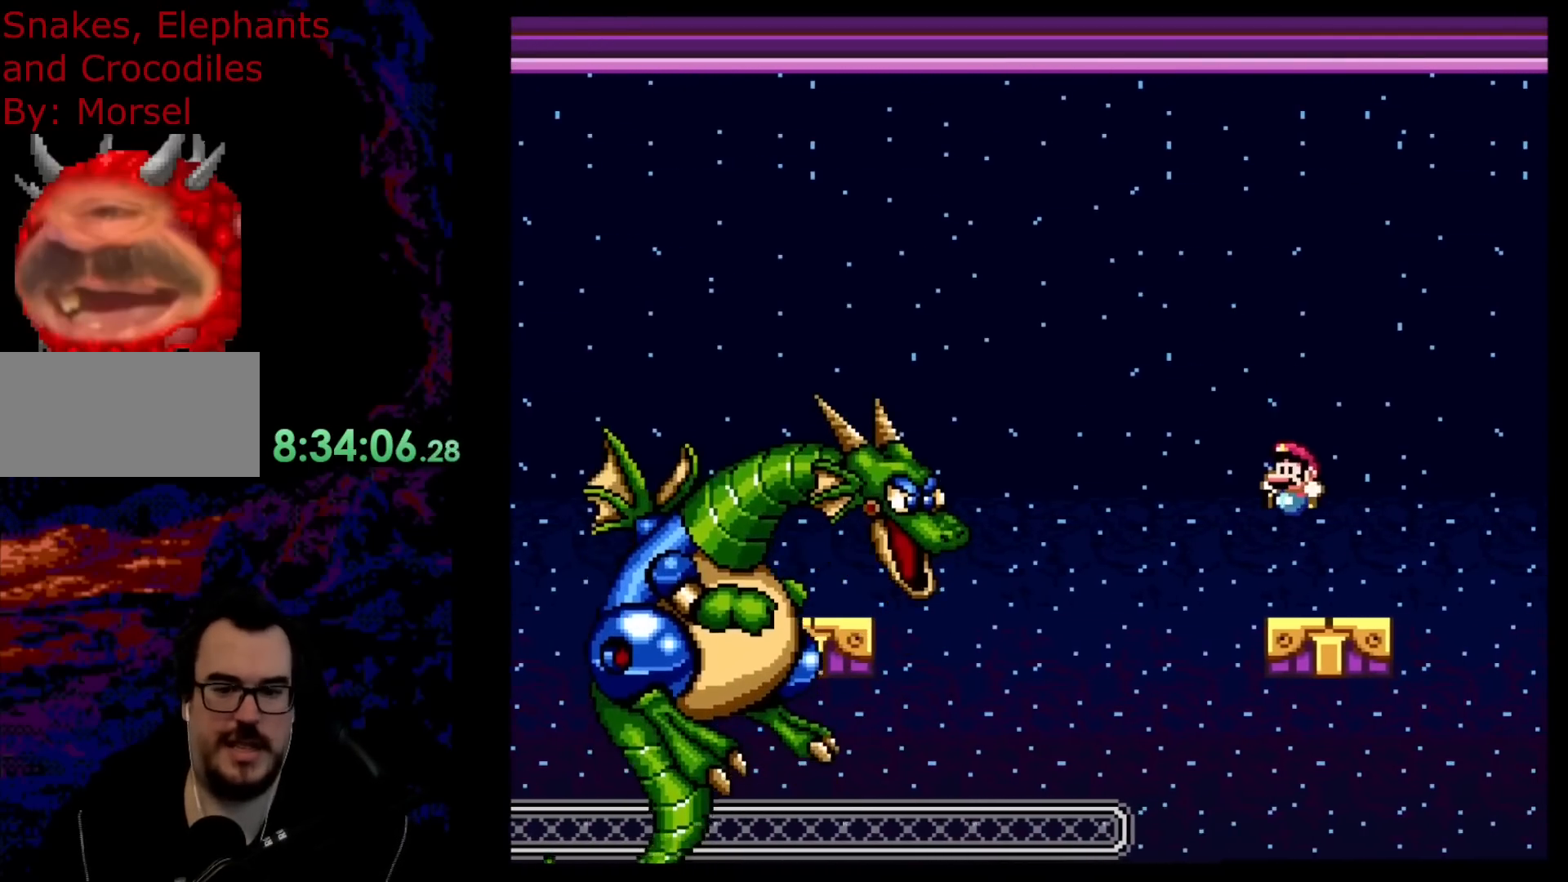
{"buttons": ["Y"], "events": [[33, "B", "up"], [50, "DPAD_LEFT", "up"], [267, "DPAD_RIGHT", "down"], [367, "DPAD_RIGHT", "up"]]}
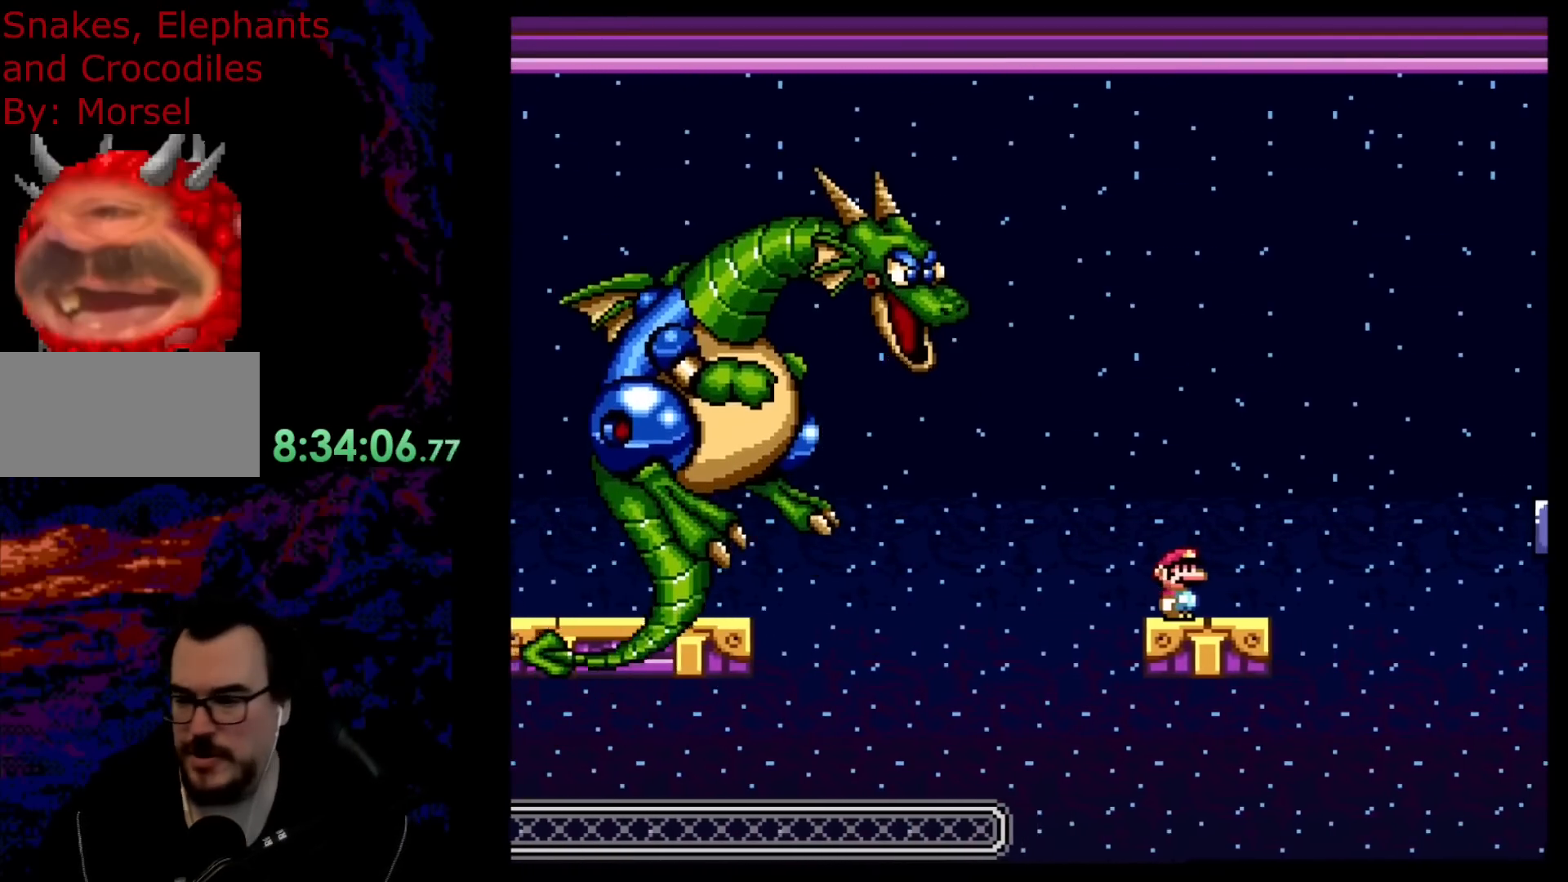
{"buttons": ["Y", "DPAD_RIGHT"], "events": [[483, "DPAD_RIGHT", "down"]]}
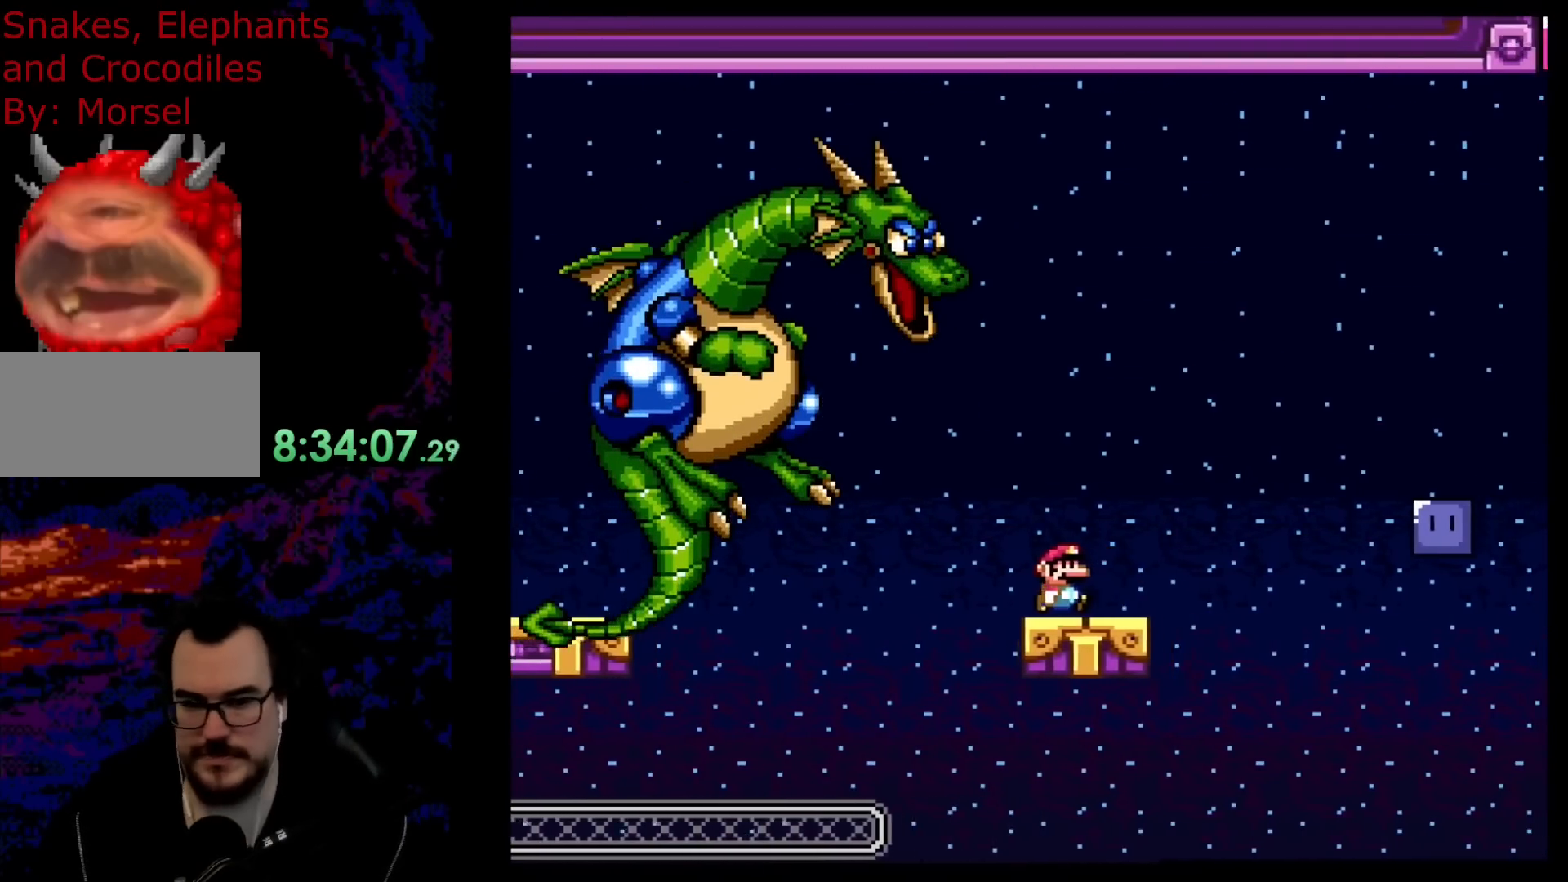
{"buttons": ["B", "Y", "DPAD_RIGHT"], "events": [[217, "B", "down"]]}
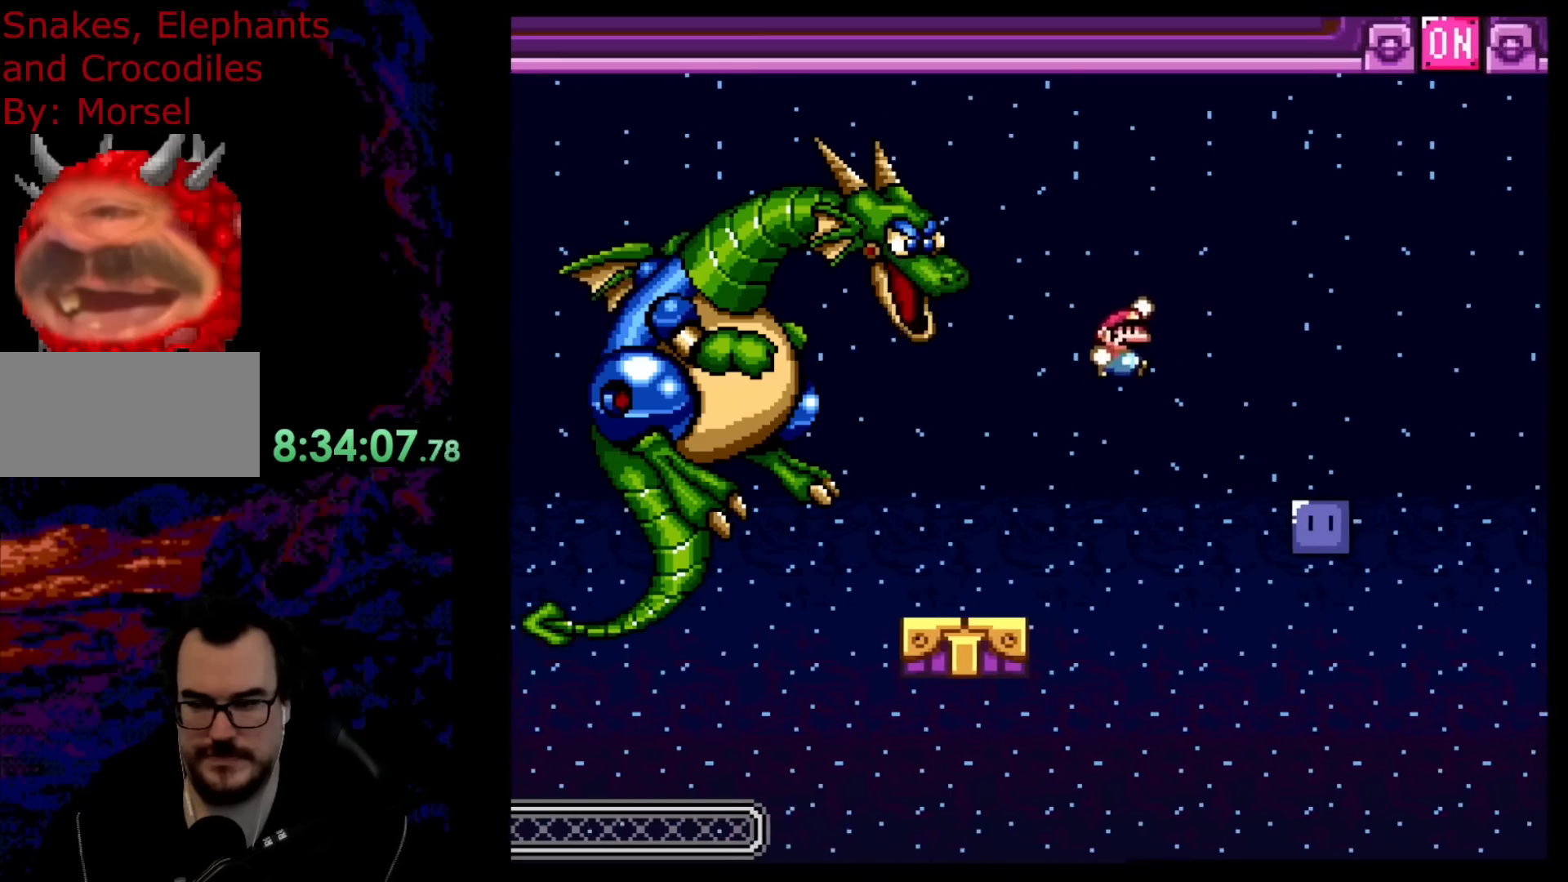
{"buttons": ["B", "Y", "DPAD_RIGHT"], "events": [[300, "DPAD_LEFT", "down"], [300, "DPAD_RIGHT", "up"], [467, "DPAD_LEFT", "up"], [483, "DPAD_RIGHT", "down"]]}
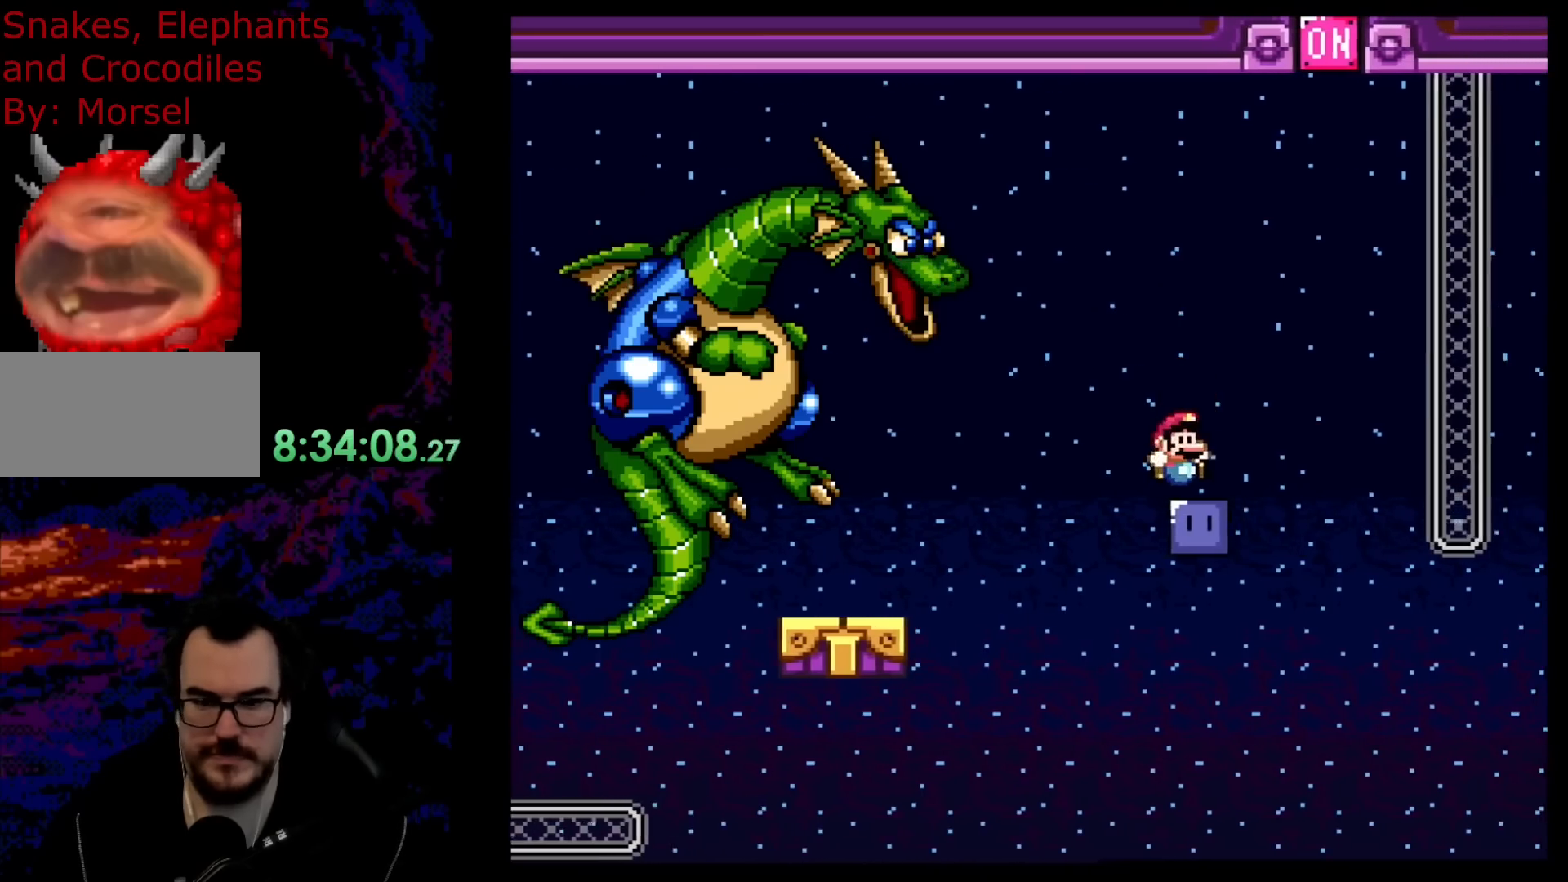
{"buttons": ["B", "Y", "DPAD_RIGHT"], "events": [[33, "DPAD_RIGHT", "up"], [317, "DPAD_RIGHT", "down"], [317, "Y", "up"], [433, "Y", "down"]]}
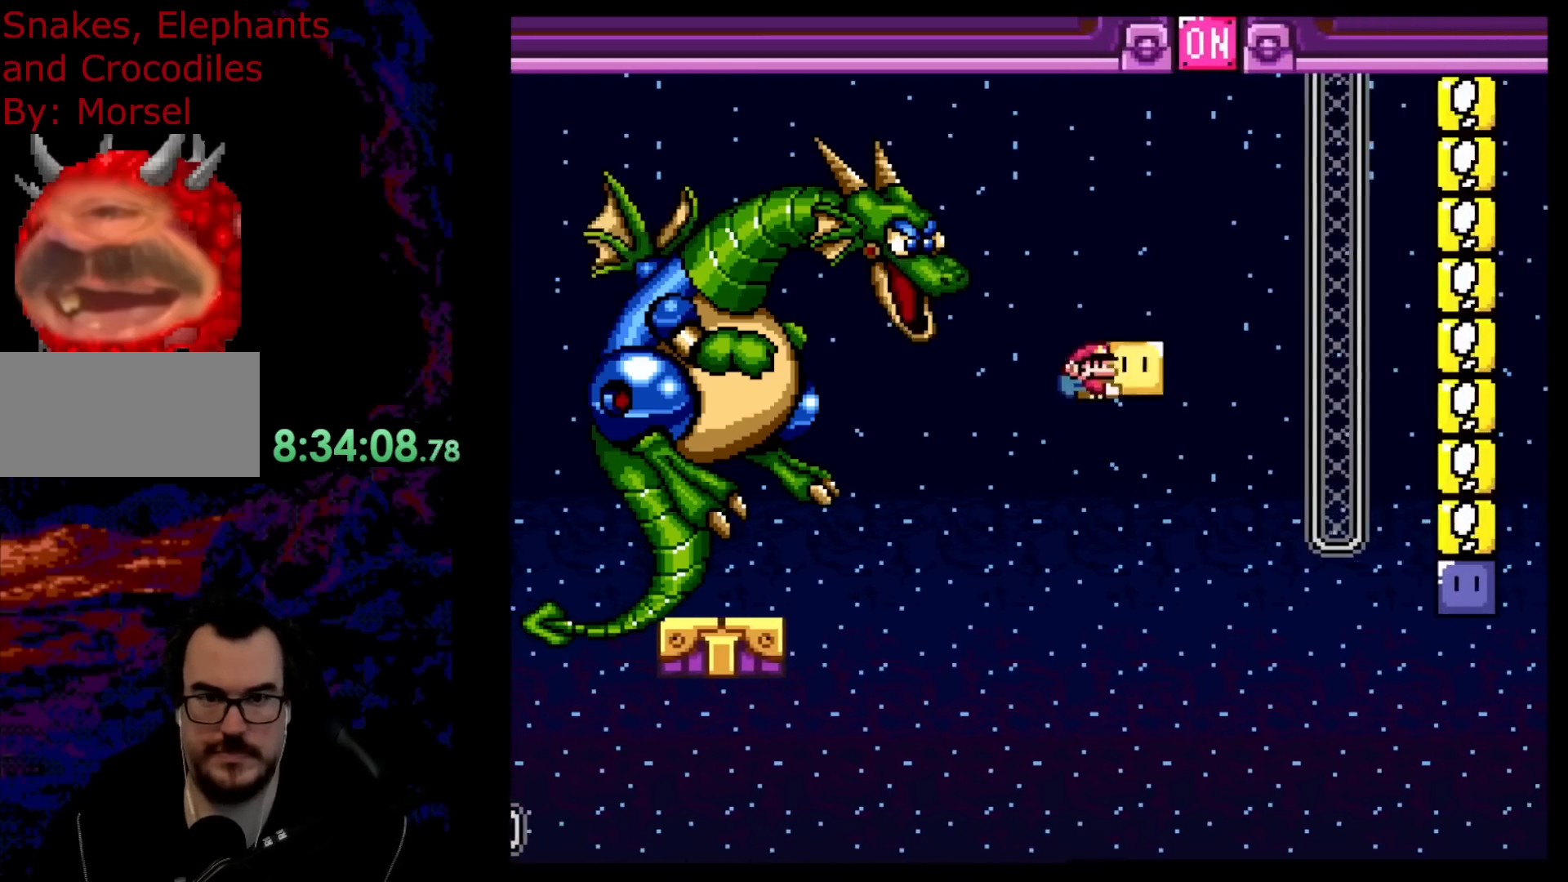
{"buttons": ["B", "Y", "DPAD_UP", "DPAD_RIGHT"], "events": [[100, "DPAD_UP", "down"], [200, "Y", "up"], [300, "Y", "down"]]}
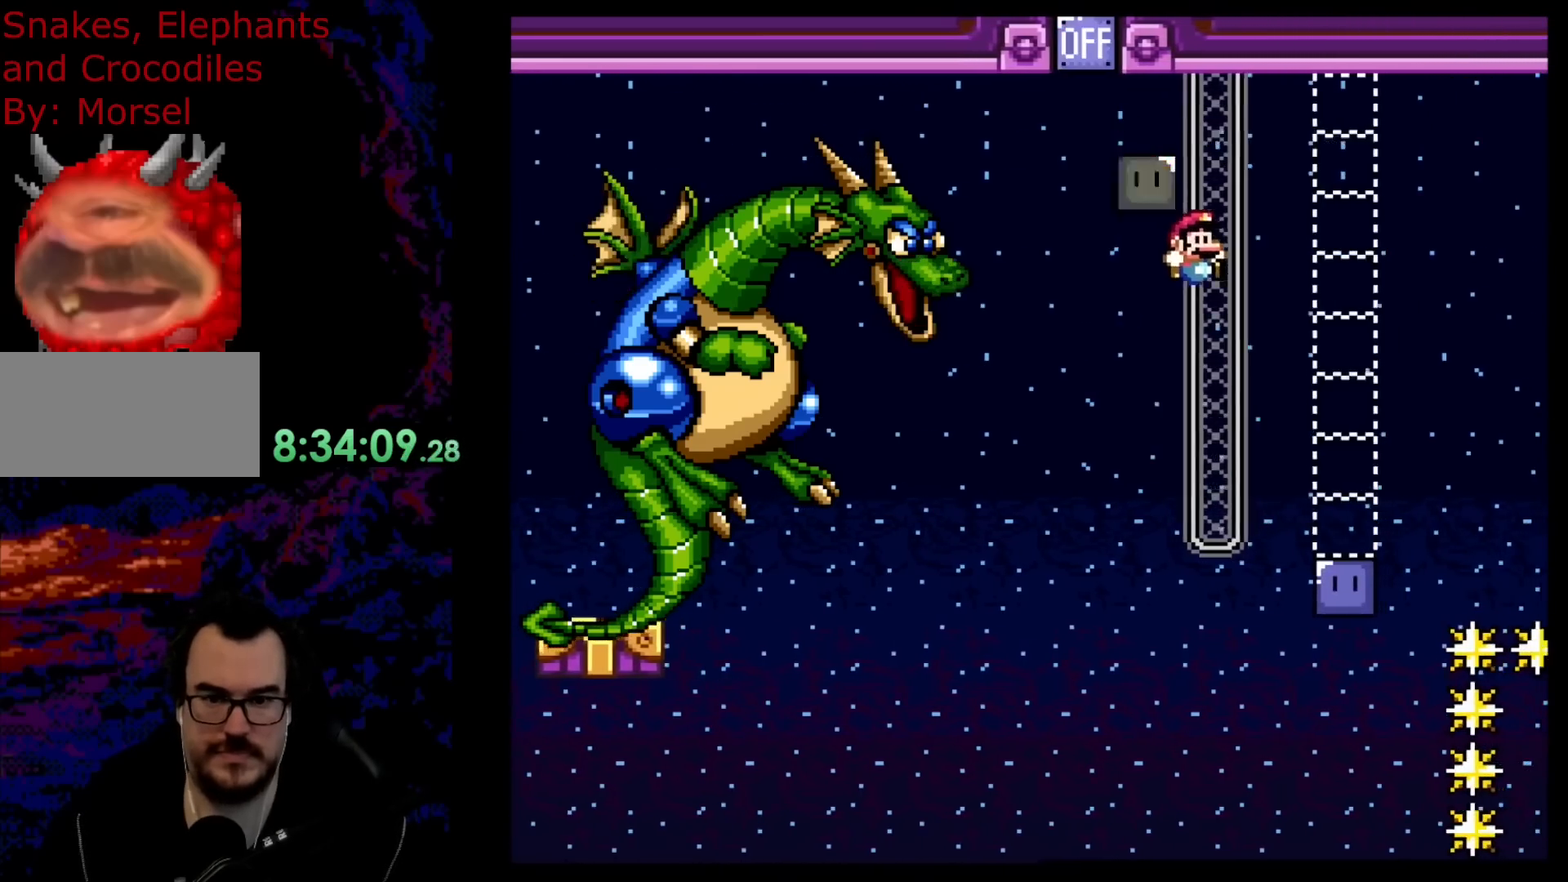
{"buttons": ["B", "Y"], "events": [[50, "DPAD_UP", "up"], [250, "DPAD_LEFT", "down"], [250, "DPAD_RIGHT", "up"], [250, "DPAD_UP", "down"], [283, "DPAD_UP", "up"], [433, "DPAD_LEFT", "up"]]}